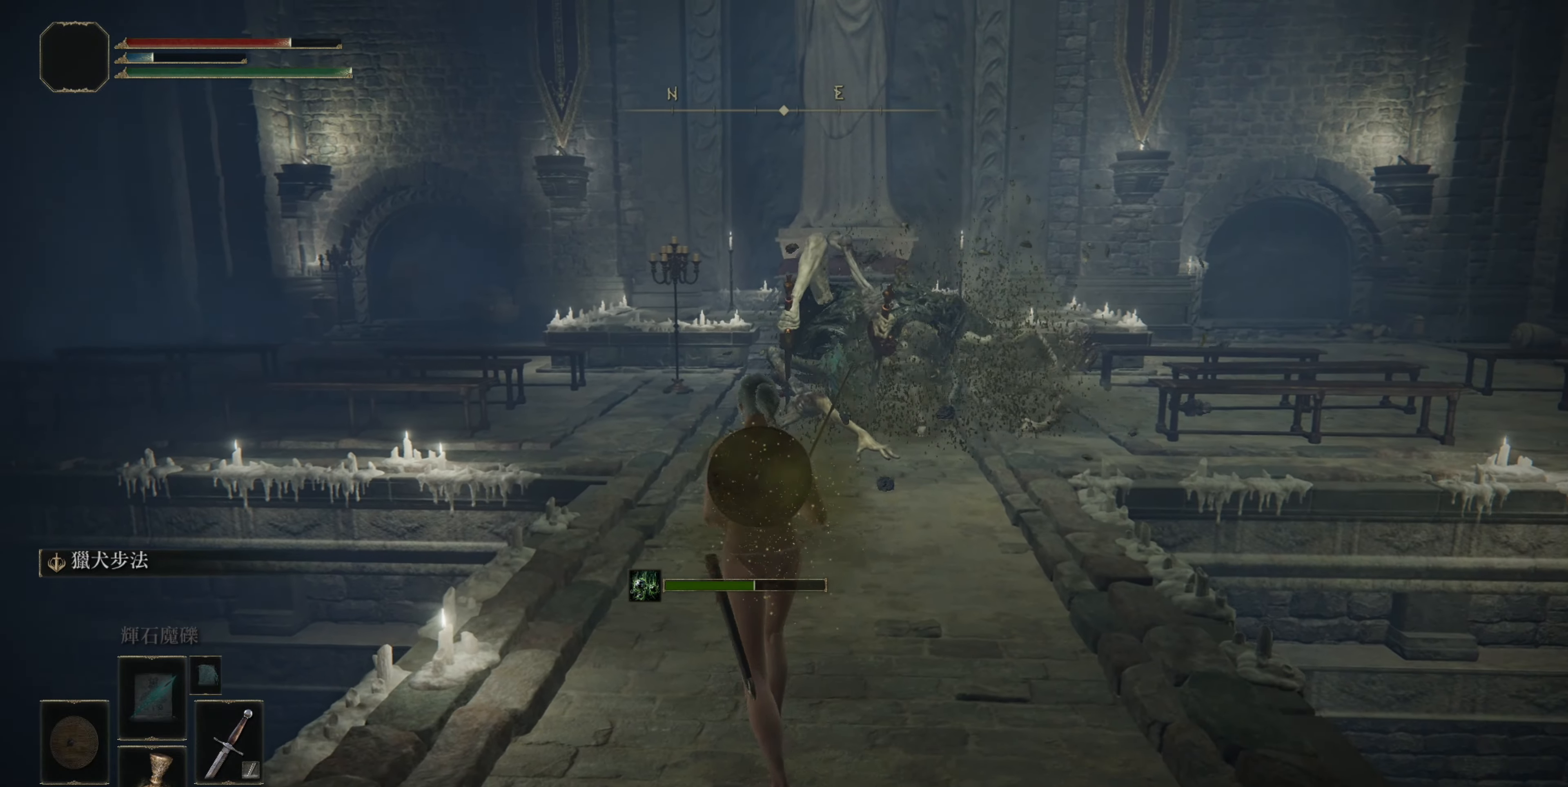
Gameplay with a controller (PlayStation layout); each line is a JSON object with the inputs held at the frame after it. "events" lists button and stick changes between this image and that frame as [ms after this image, input, new state], when the widget could be followed in between.
{"buttons": ["CIRCLE"], "left_stick": "up", "right_stick": "center", "events": [[17, "CIRCLE", "down"]]}
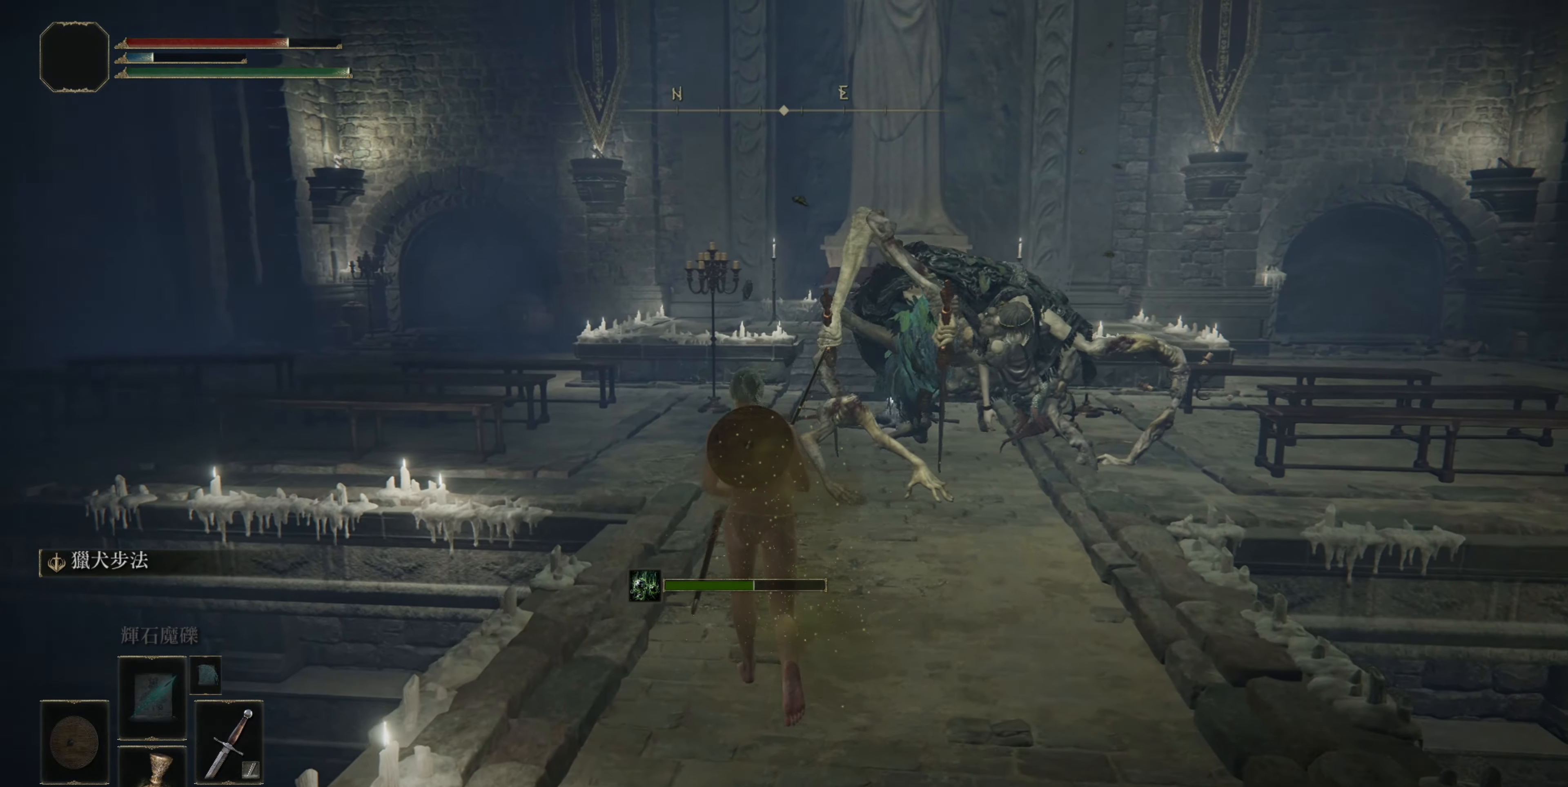
{"buttons": ["CIRCLE"], "left_stick": "up", "right_stick": "center", "events": []}
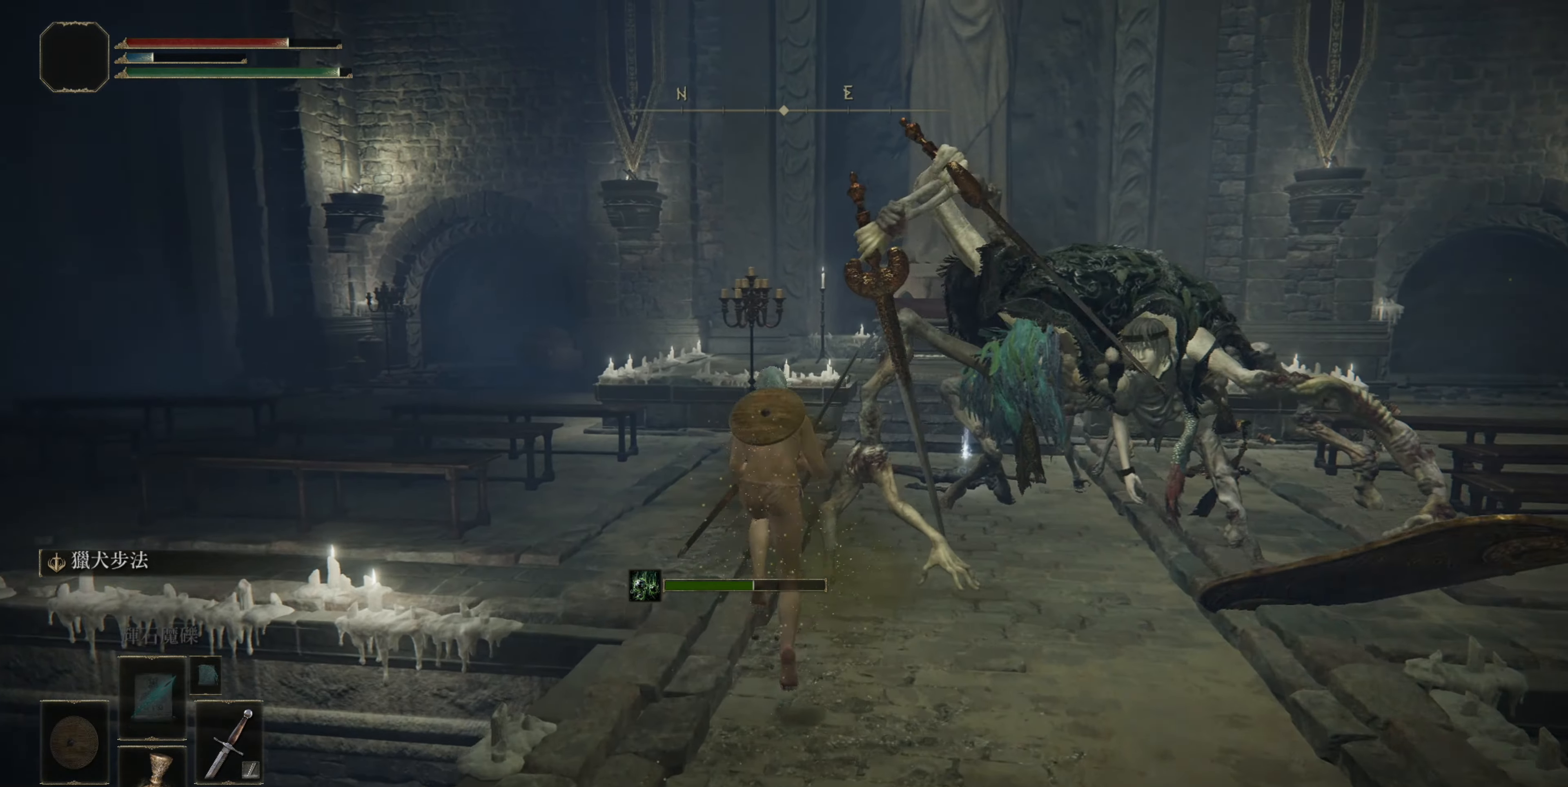
{"buttons": ["CIRCLE"], "left_stick": "up", "right_stick": "center", "events": []}
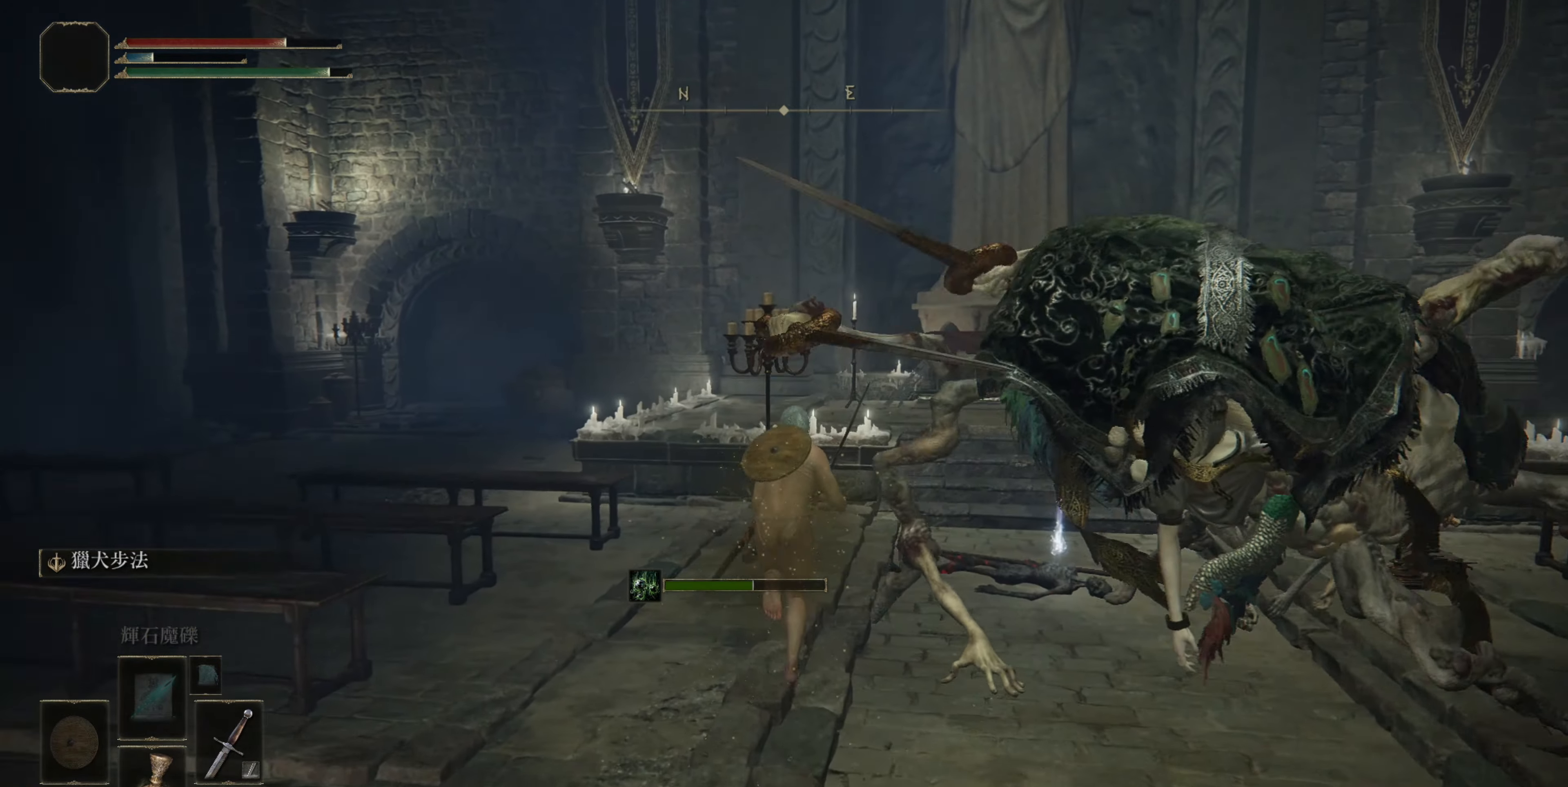
{"buttons": [], "left_stick": "up-right", "right_stick": "center", "events": [[100, "left_stick", "up-right"], [167, "CIRCLE", "up"], [300, "TRIANGLE", "down"], [433, "TRIANGLE", "up"]]}
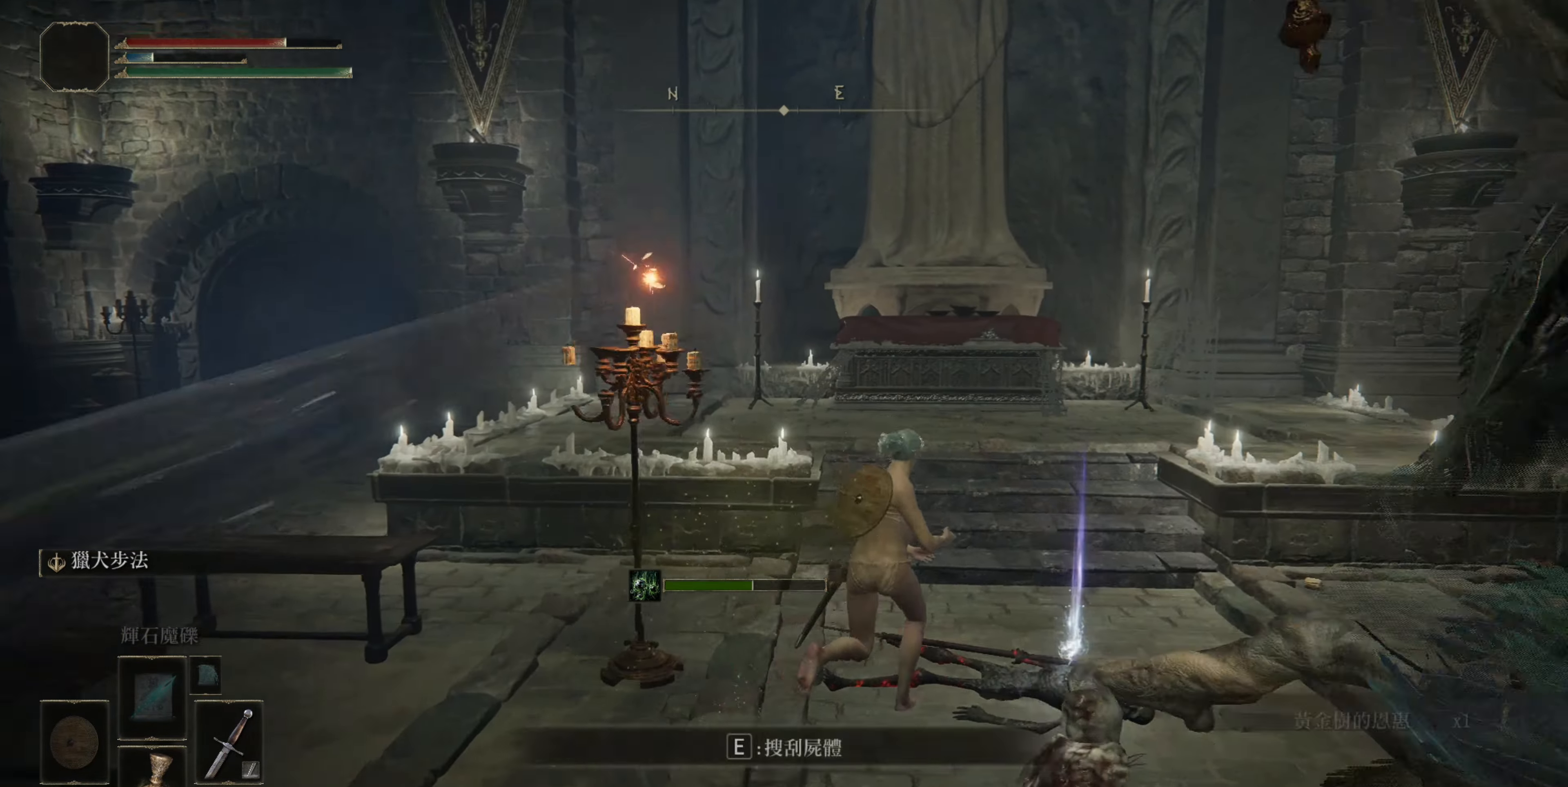
{"buttons": [], "left_stick": "up-right", "right_stick": "center", "events": [[17, "TRIANGLE", "down"], [100, "TRIANGLE", "up"], [167, "TRIANGLE", "down"], [300, "TRIANGLE", "up"], [350, "TRIANGLE", "down"], [467, "TRIANGLE", "up"]]}
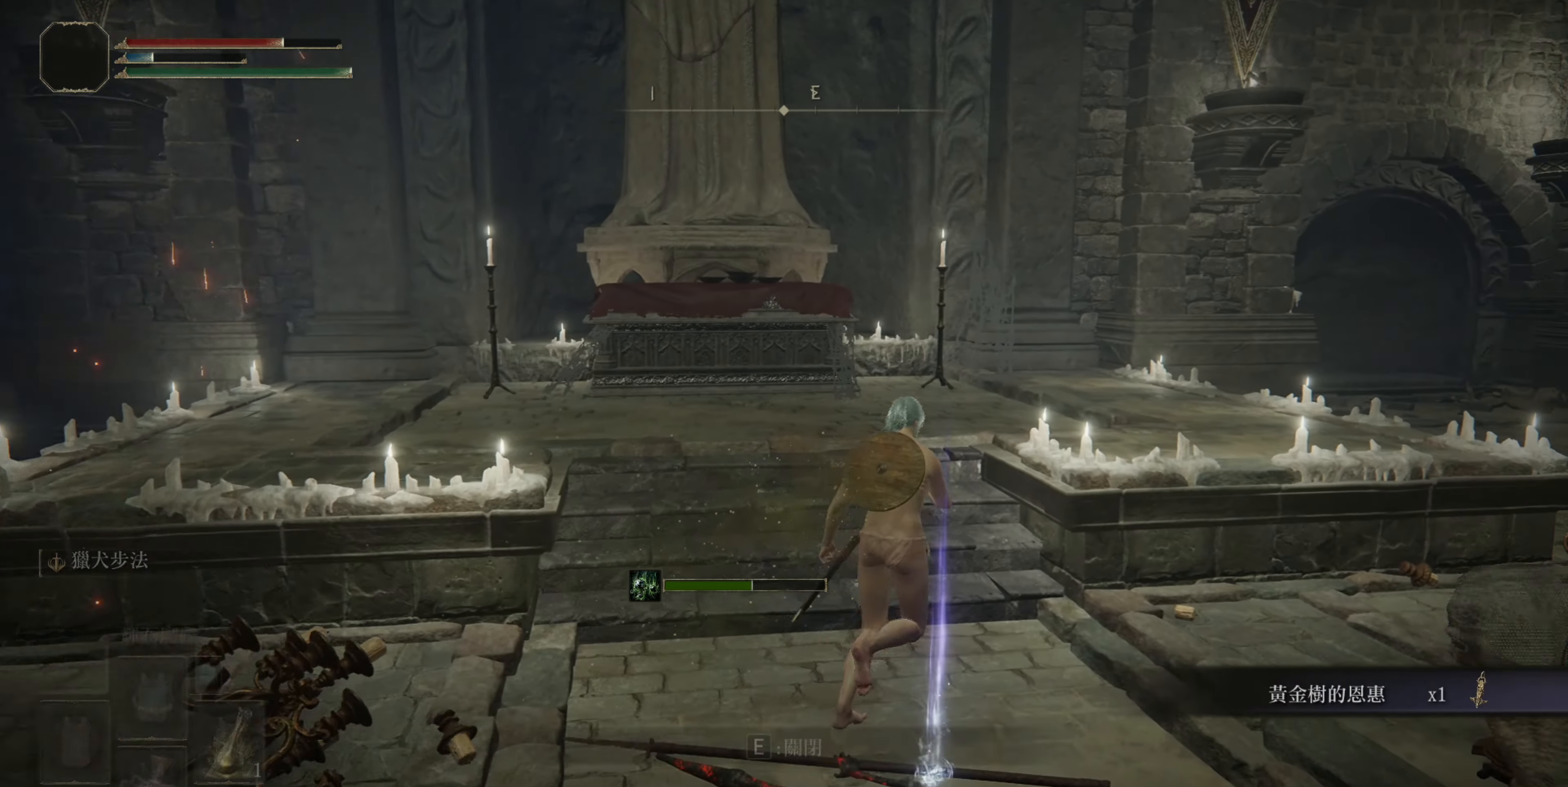
{"buttons": [], "left_stick": "up-left", "right_stick": "down-right", "events": [[67, "left_stick", "up"], [367, "right_stick", "down-right"], [500, "left_stick", "up-left"]]}
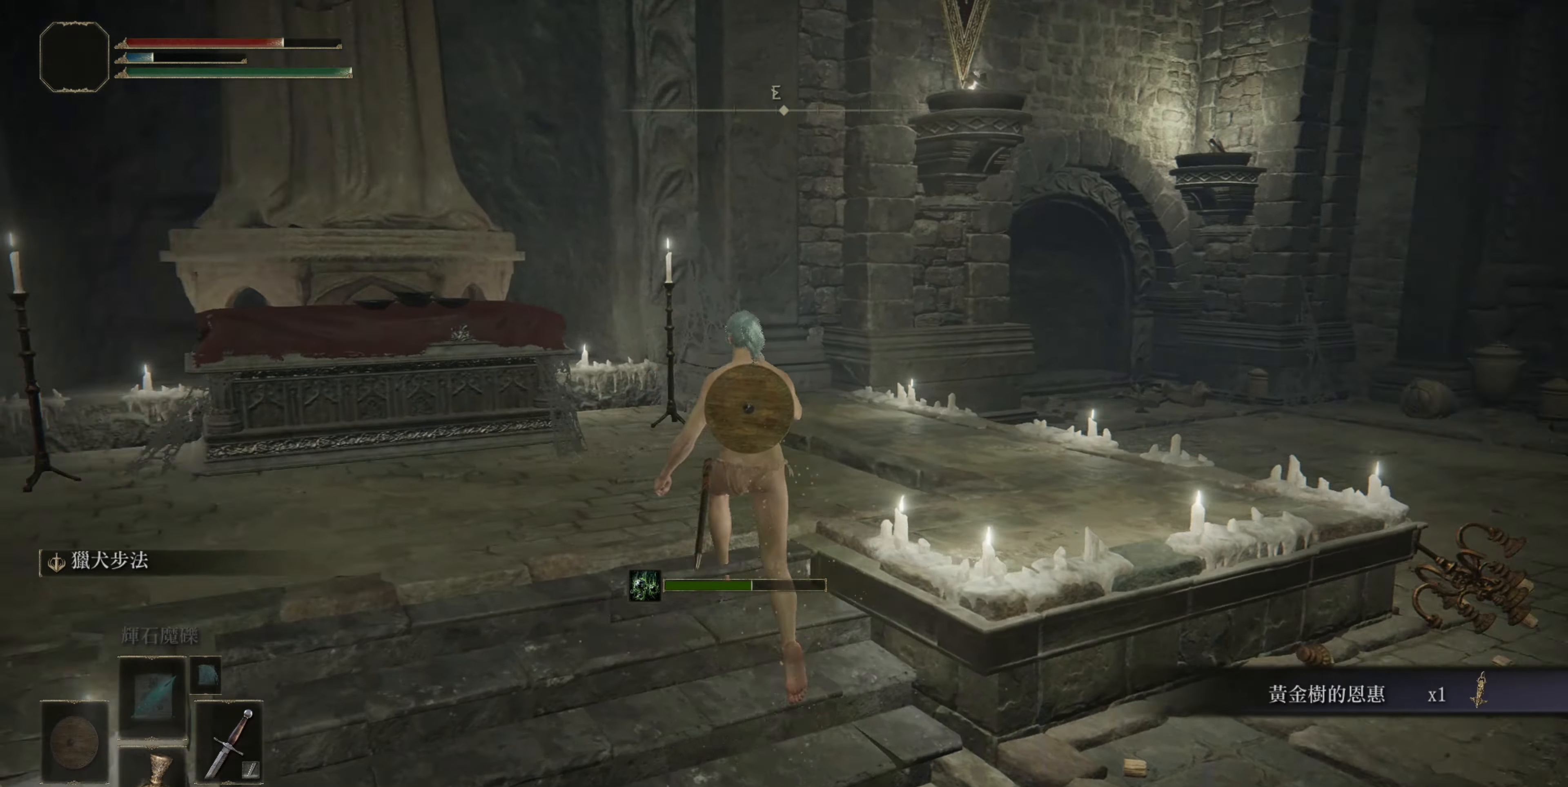
{"buttons": [], "left_stick": "up-left", "right_stick": "center", "events": [[267, "right_stick", "right"], [400, "right_stick", "center"]]}
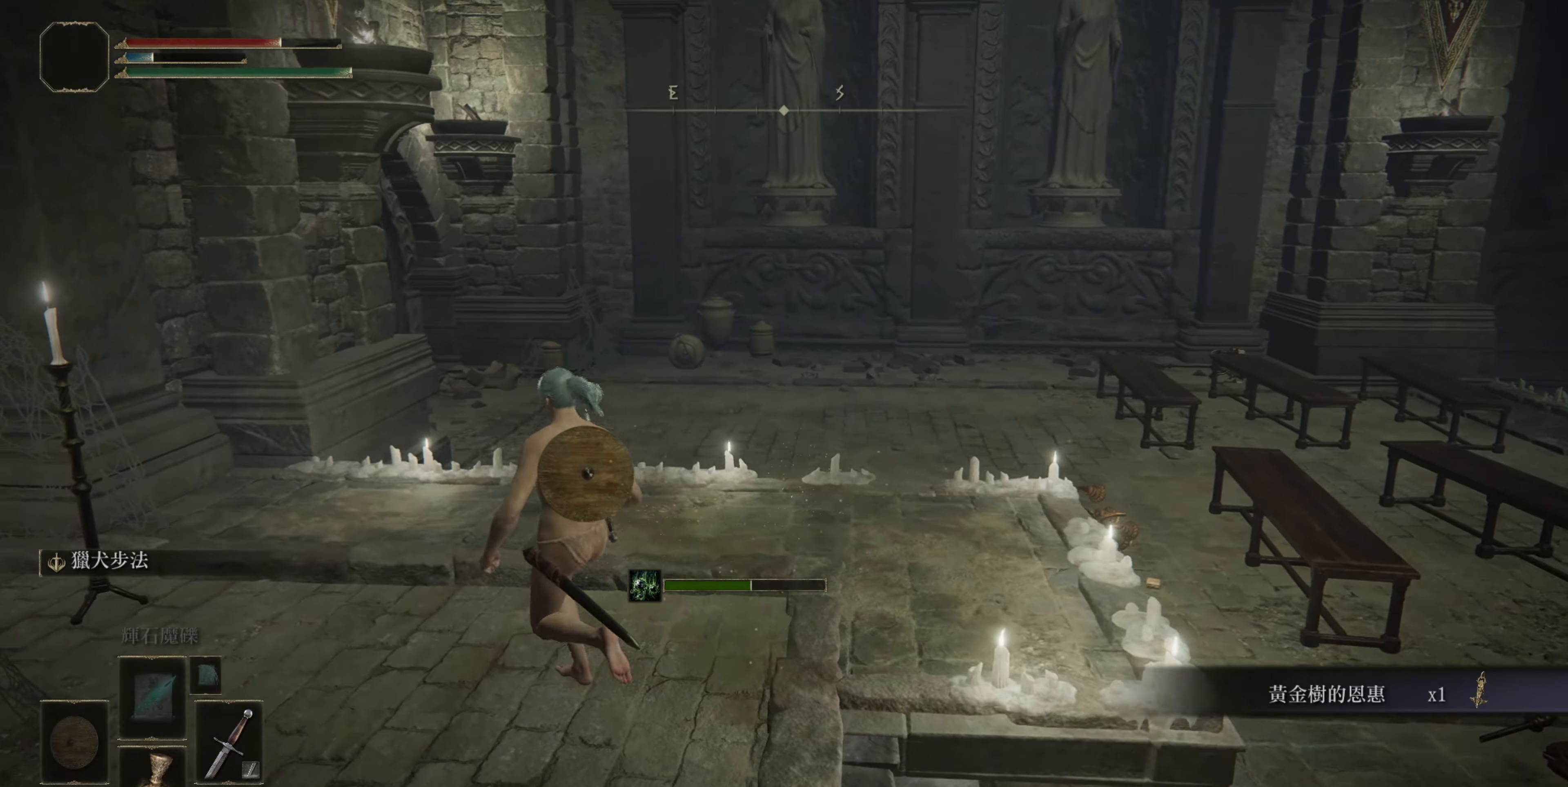
{"buttons": [], "left_stick": "up", "right_stick": "right", "events": [[100, "right_stick", "right"], [383, "left_stick", "up"]]}
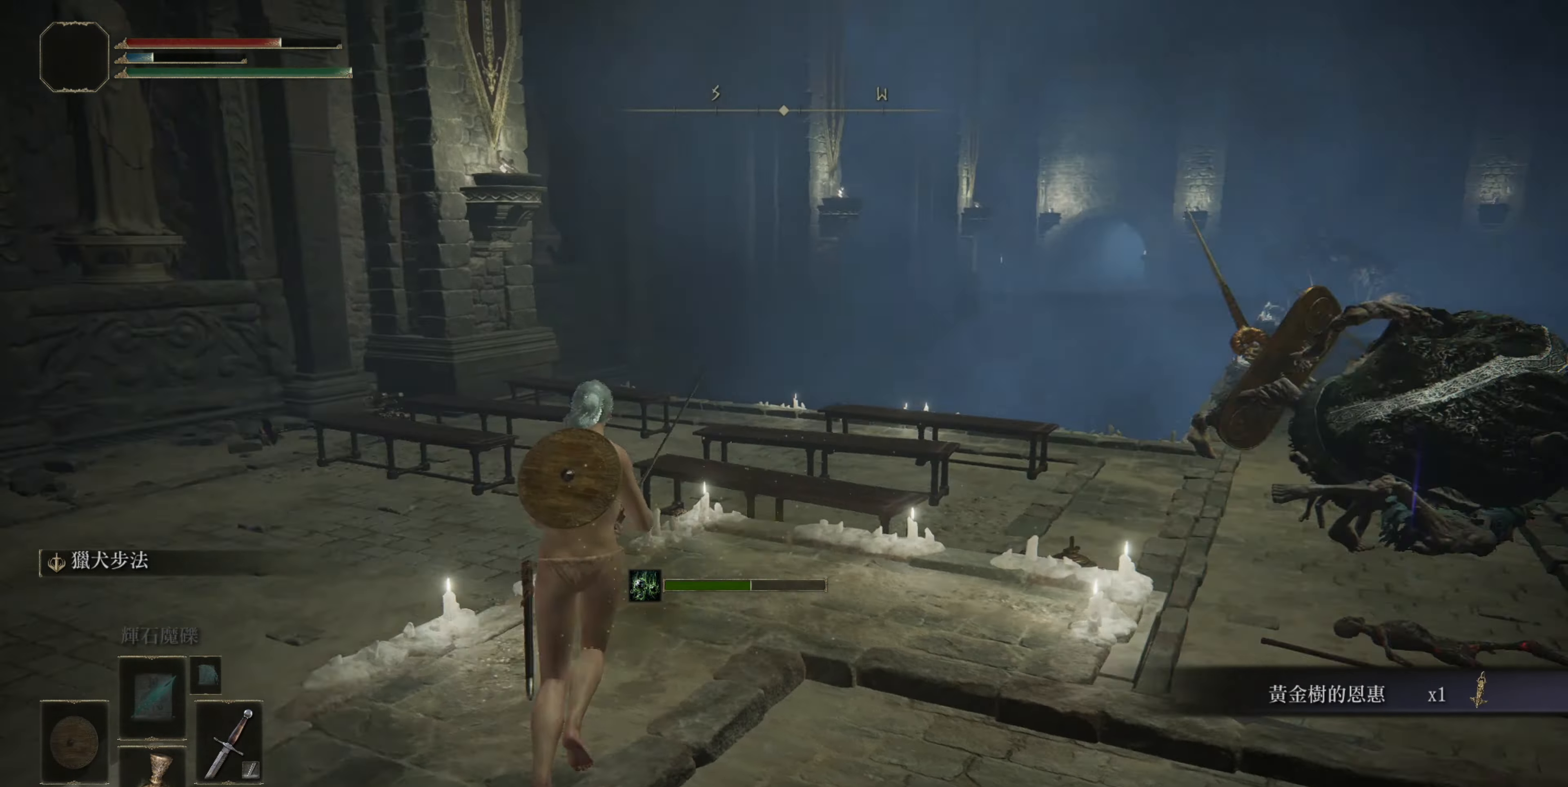
{"buttons": [], "left_stick": "center", "right_stick": "center", "events": [[250, "right_stick", "center"], [267, "left_stick", "center"]]}
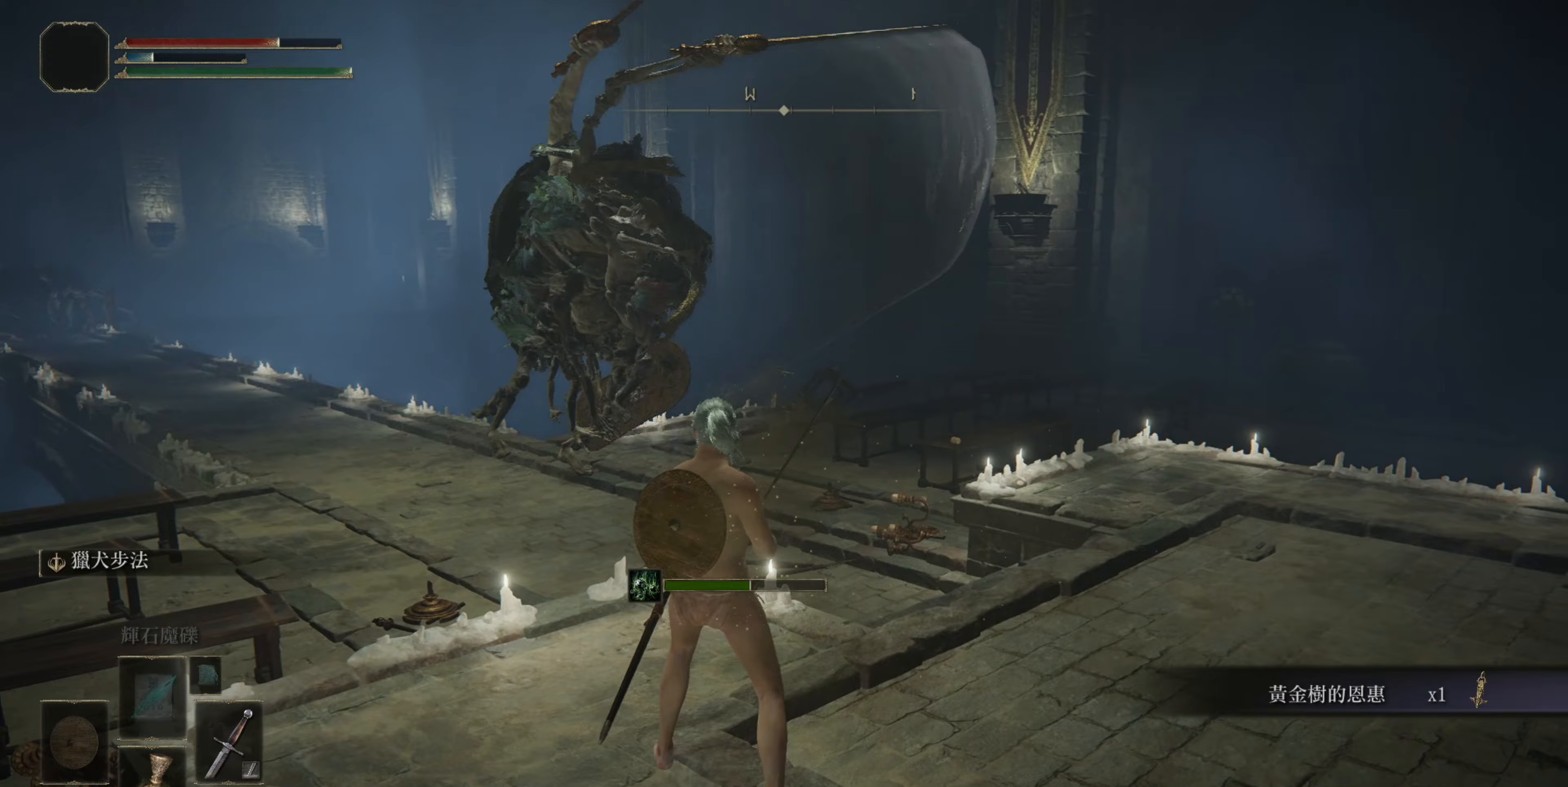
{"buttons": [], "left_stick": "up", "right_stick": "left", "events": [[317, "left_stick", "up"], [383, "right_stick", "left"]]}
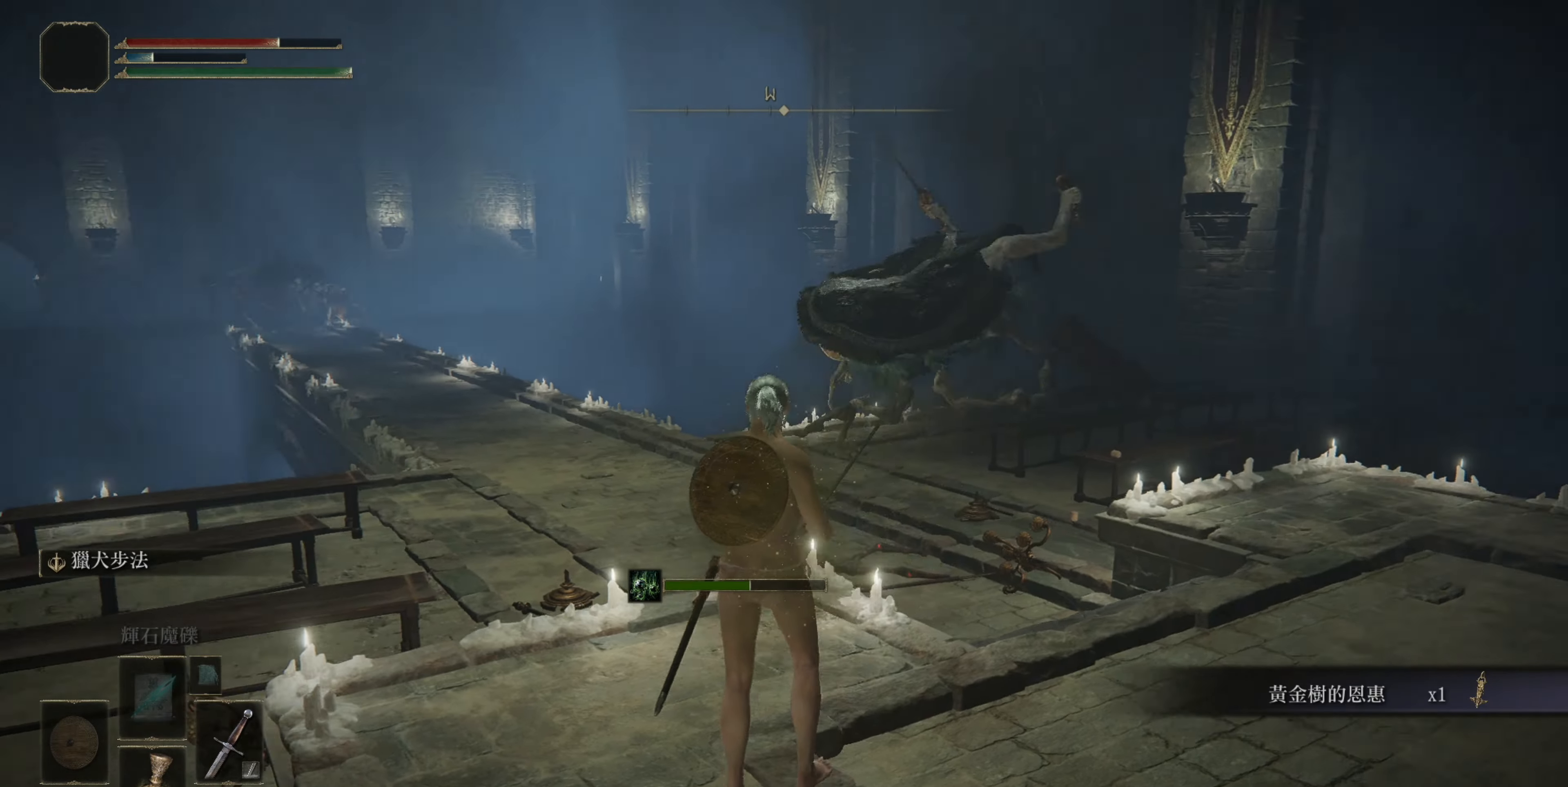
{"buttons": [], "left_stick": "center", "right_stick": "center", "events": [[50, "right_stick", "center"], [283, "left_stick", "center"]]}
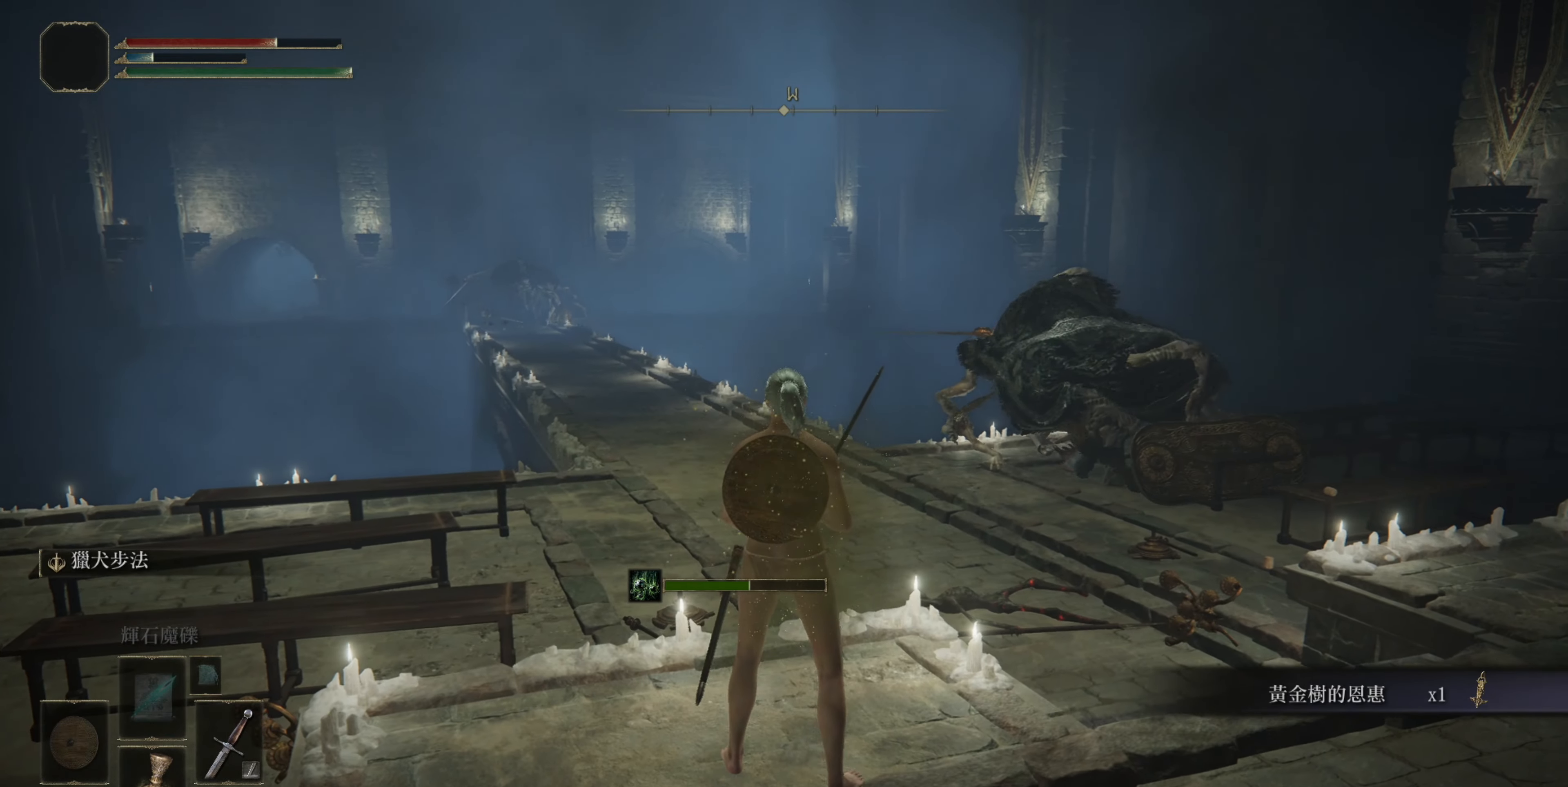
{"buttons": [], "left_stick": "up-right", "right_stick": "center", "events": [[200, "left_stick", "up-right"]]}
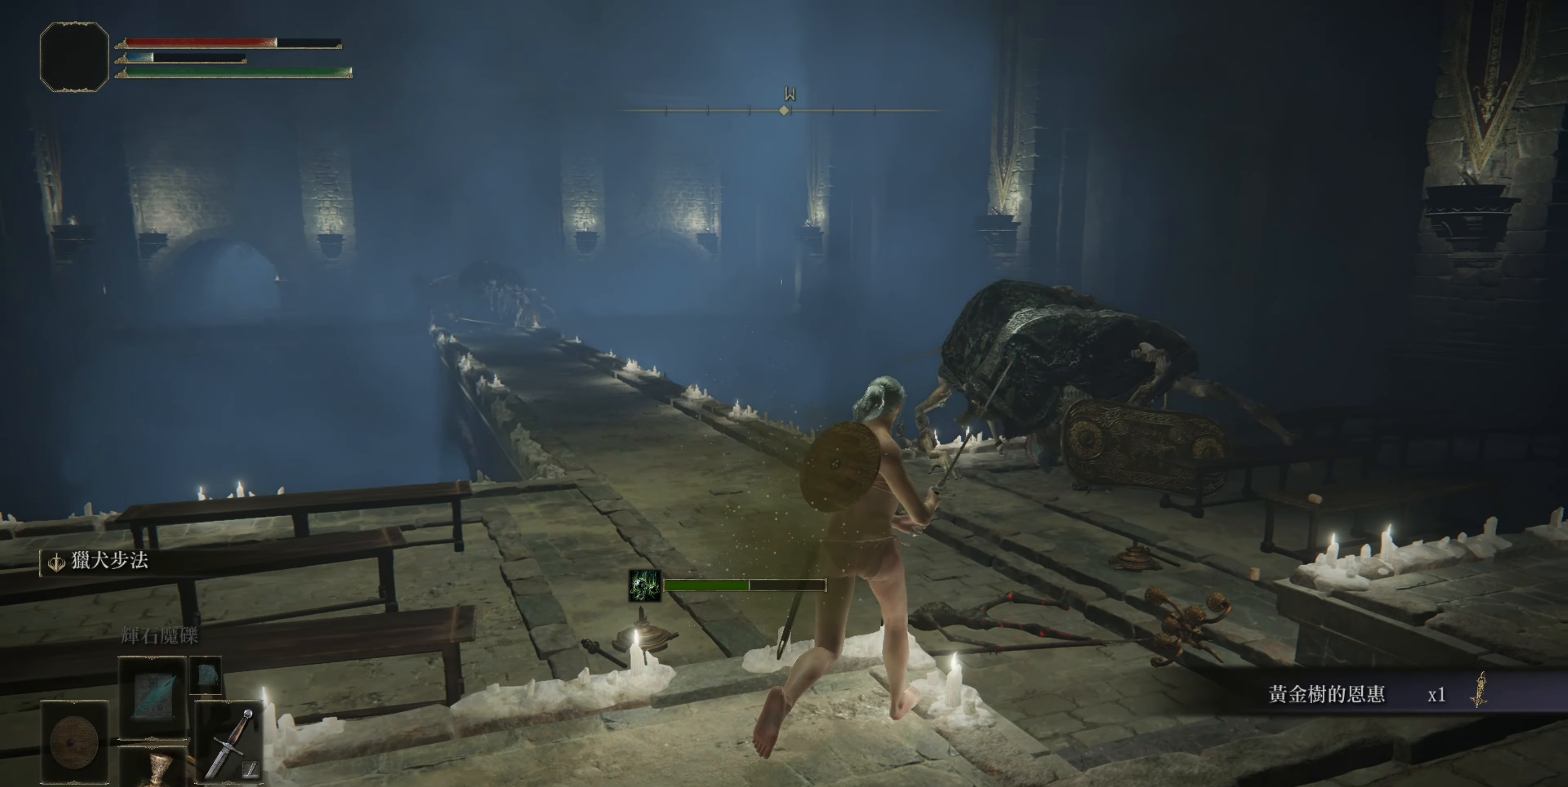
{"buttons": [], "left_stick": "up-right", "right_stick": "center", "events": []}
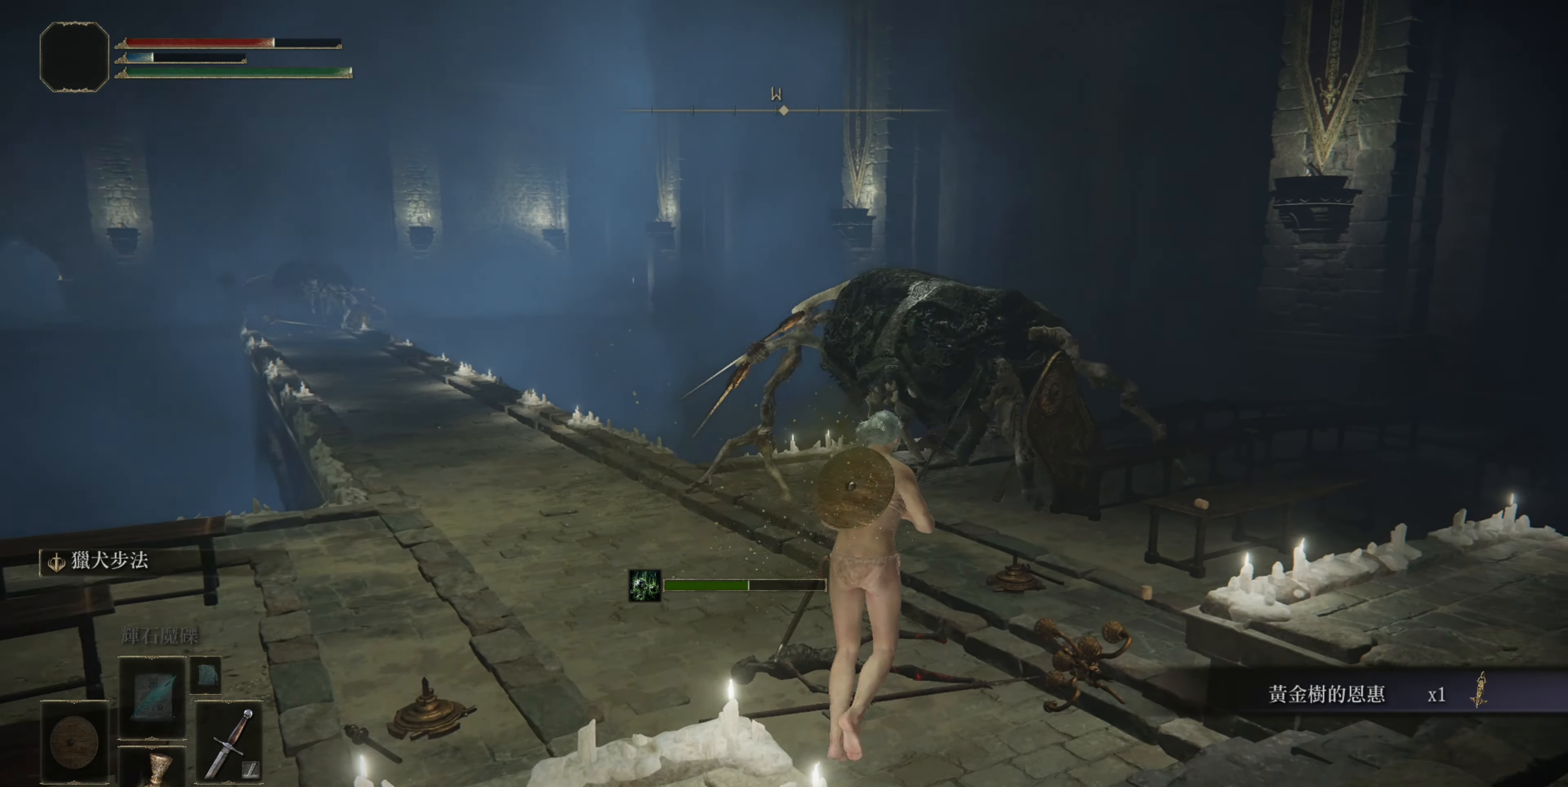
{"buttons": [], "left_stick": "up", "right_stick": "center", "events": [[467, "left_stick", "up"]]}
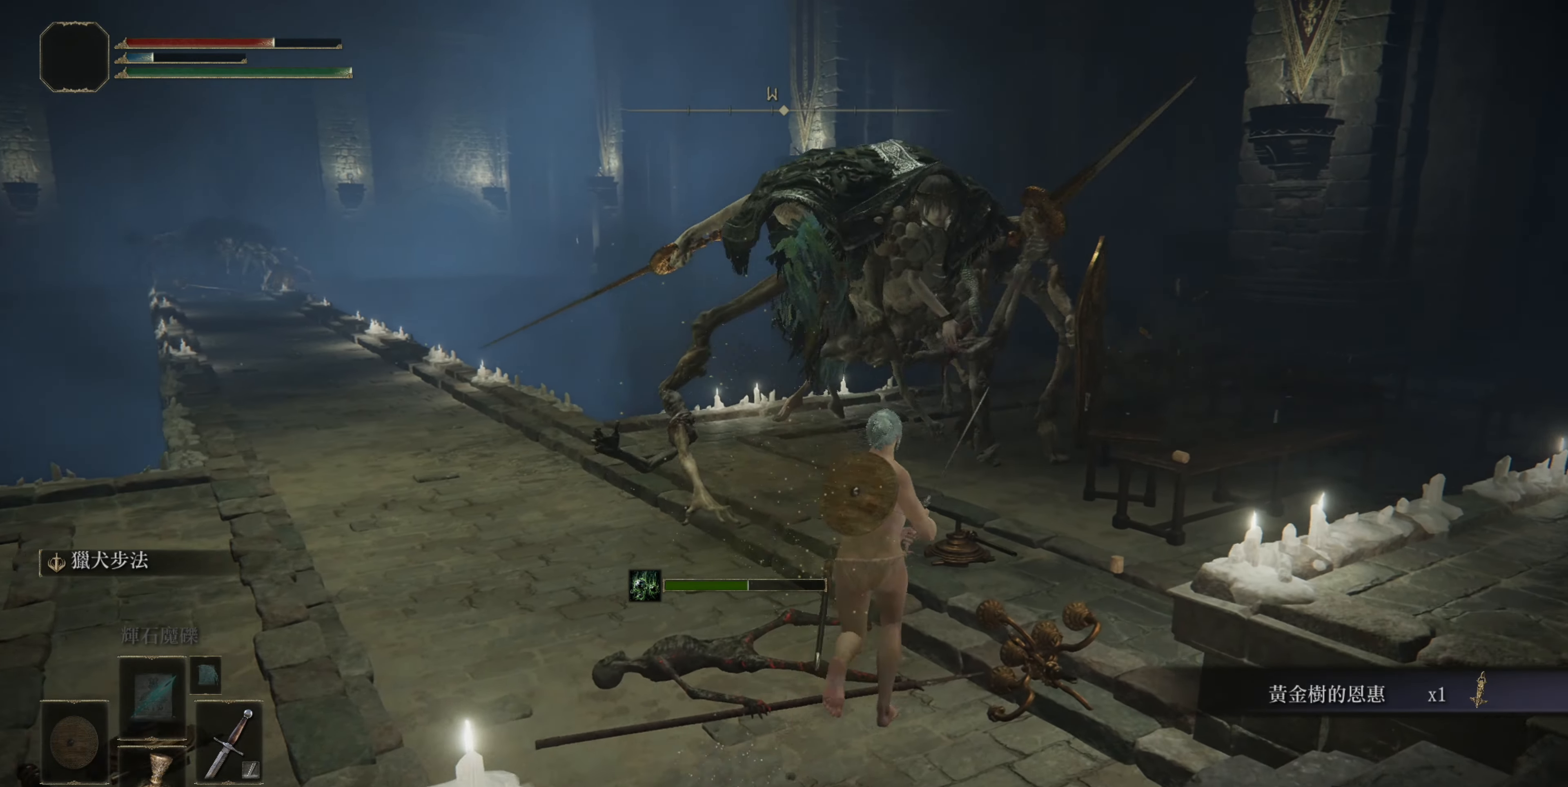
{"buttons": [], "left_stick": "up", "right_stick": "center", "events": []}
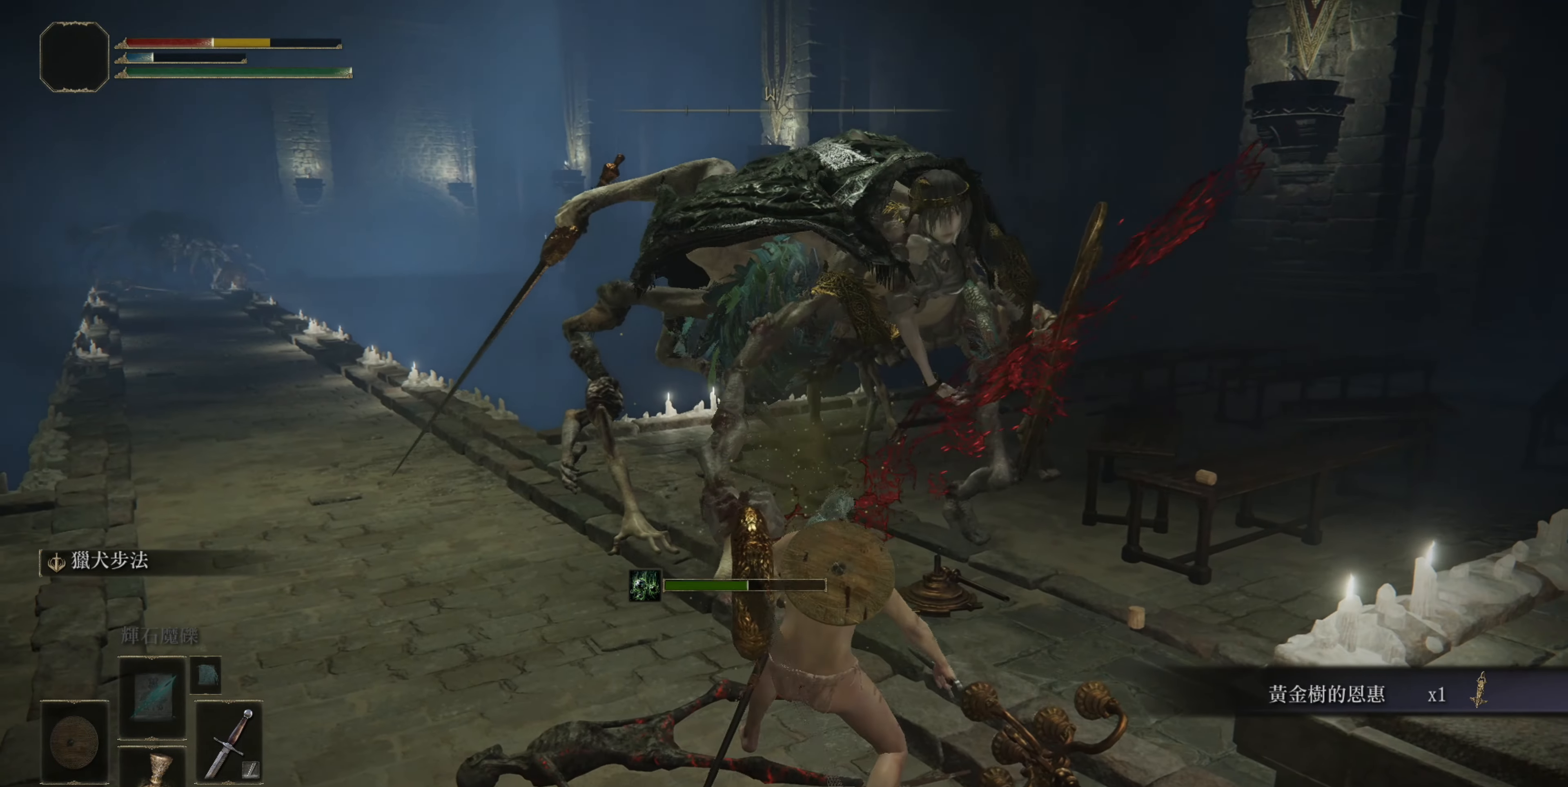
{"buttons": [], "left_stick": "up", "right_stick": "center", "events": [[50, "left_stick", "center"], [483, "left_stick", "up"]]}
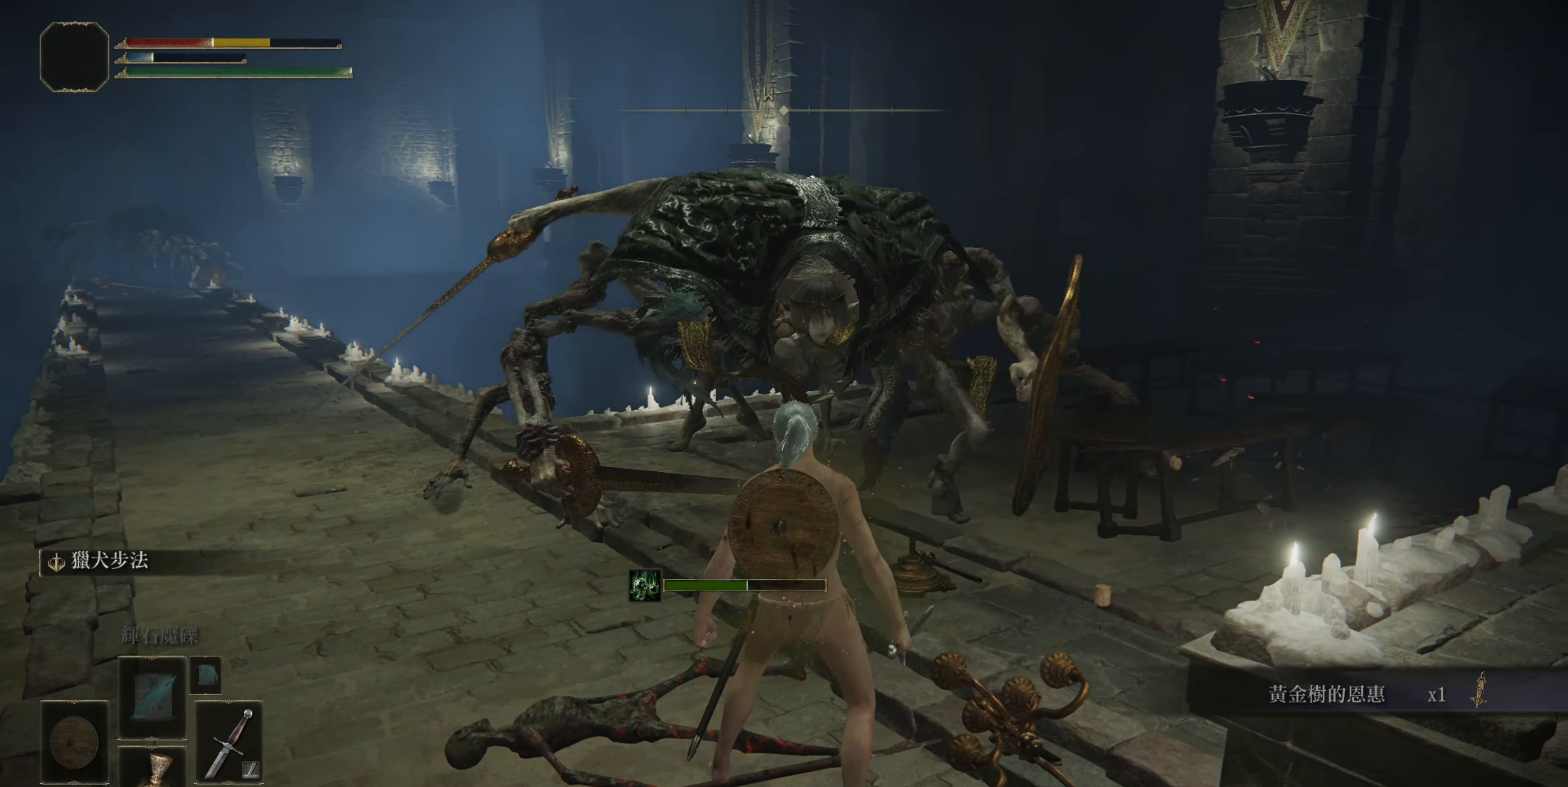
{"buttons": [], "left_stick": "center", "right_stick": "center", "events": [[500, "left_stick", "center"]]}
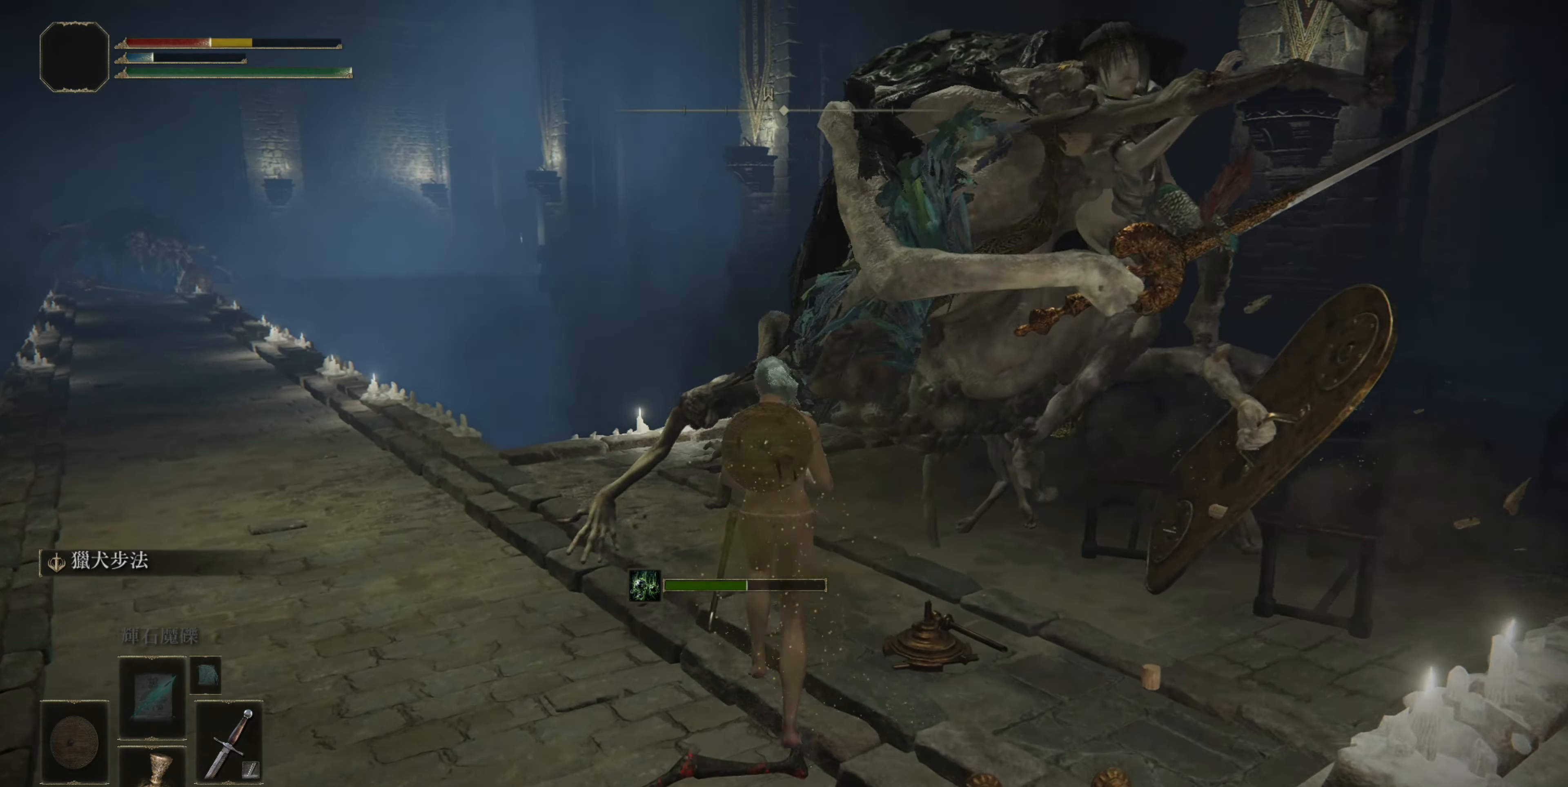
{"buttons": [], "left_stick": "down-right", "right_stick": "center", "events": [[450, "left_stick", "down-right"]]}
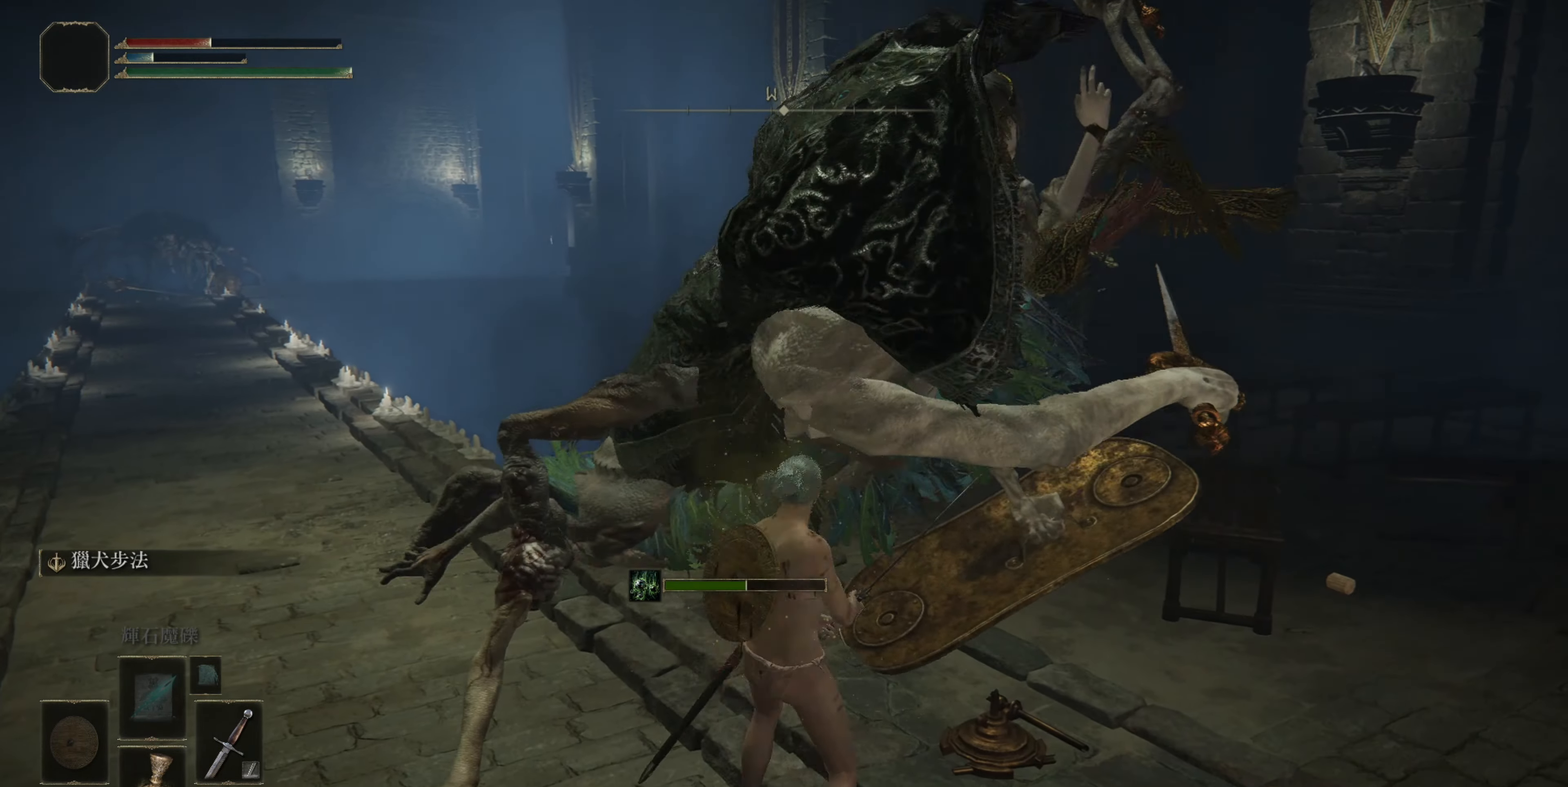
{"buttons": [], "left_stick": "center", "right_stick": "center", "events": [[250, "left_stick", "center"]]}
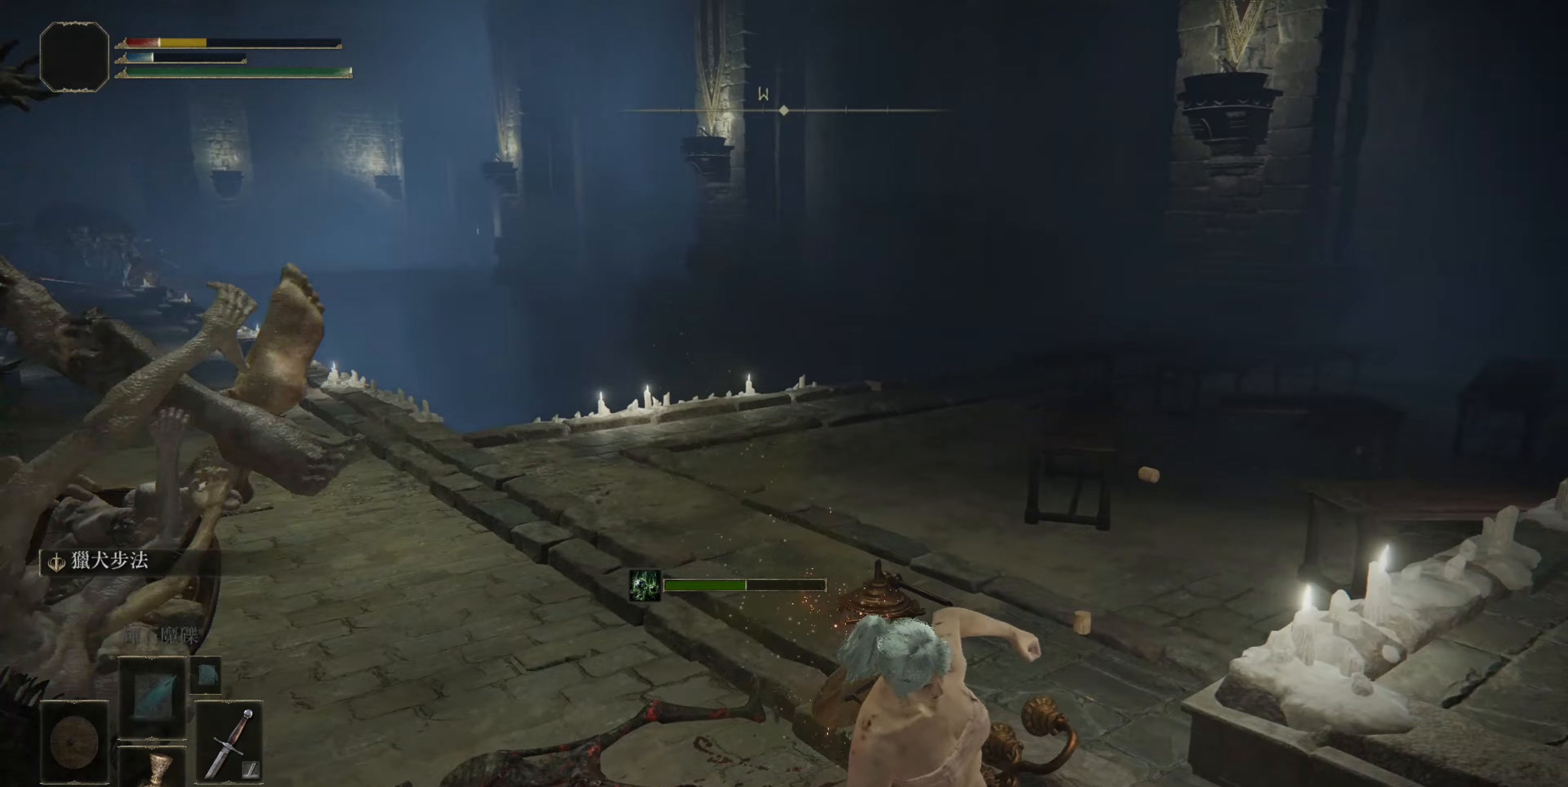
{"buttons": [], "left_stick": "center", "right_stick": "left", "events": [[200, "right_stick", "left"]]}
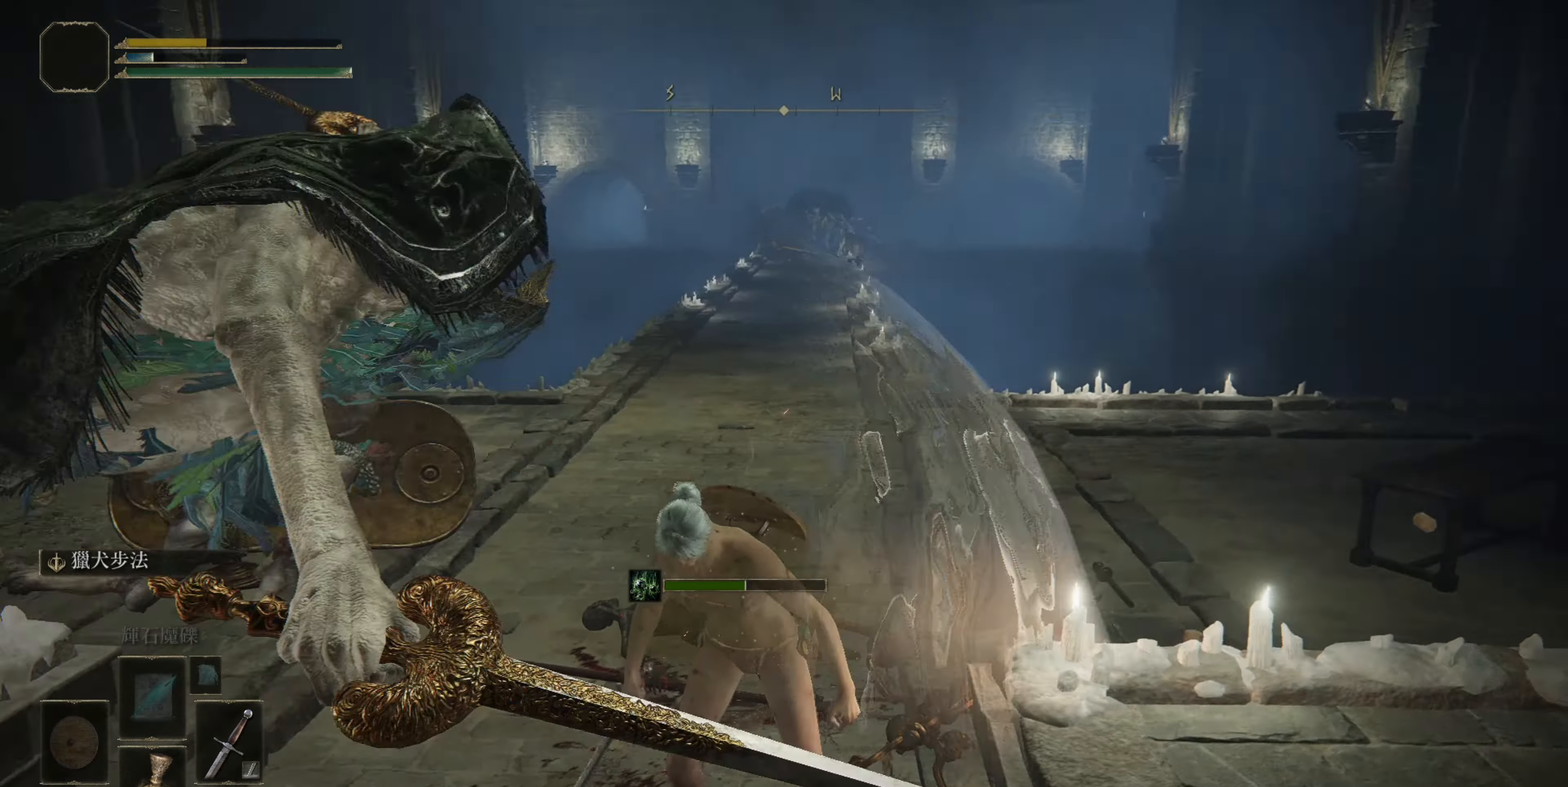
{"buttons": [], "left_stick": "up-left", "right_stick": "center", "events": [[50, "right_stick", "center"], [133, "left_stick", "up-left"]]}
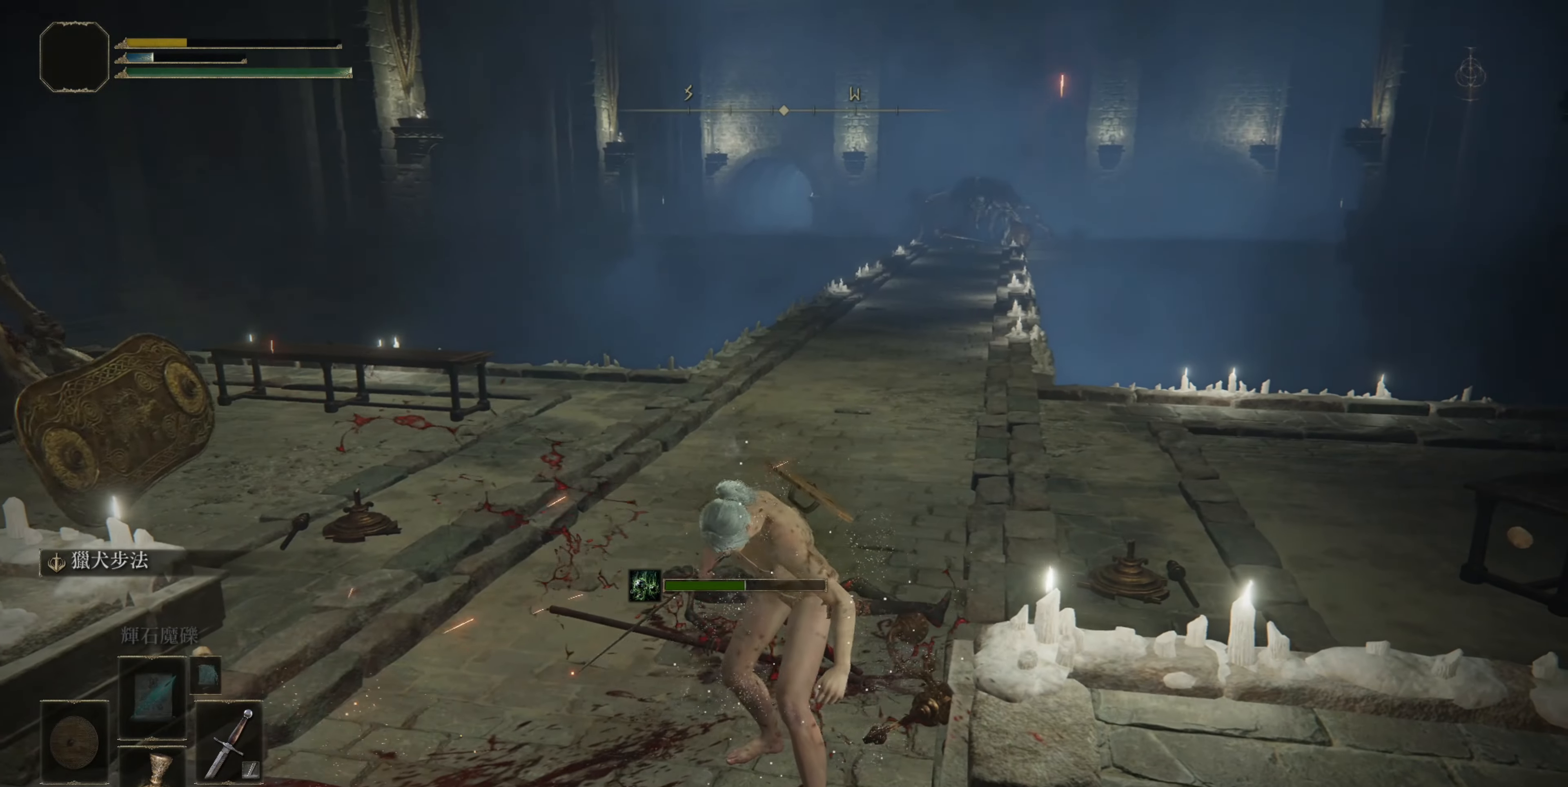
{"buttons": [], "left_stick": "center", "right_stick": "center", "events": [[100, "left_stick", "center"], [150, "right_stick", "left"], [367, "right_stick", "center"]]}
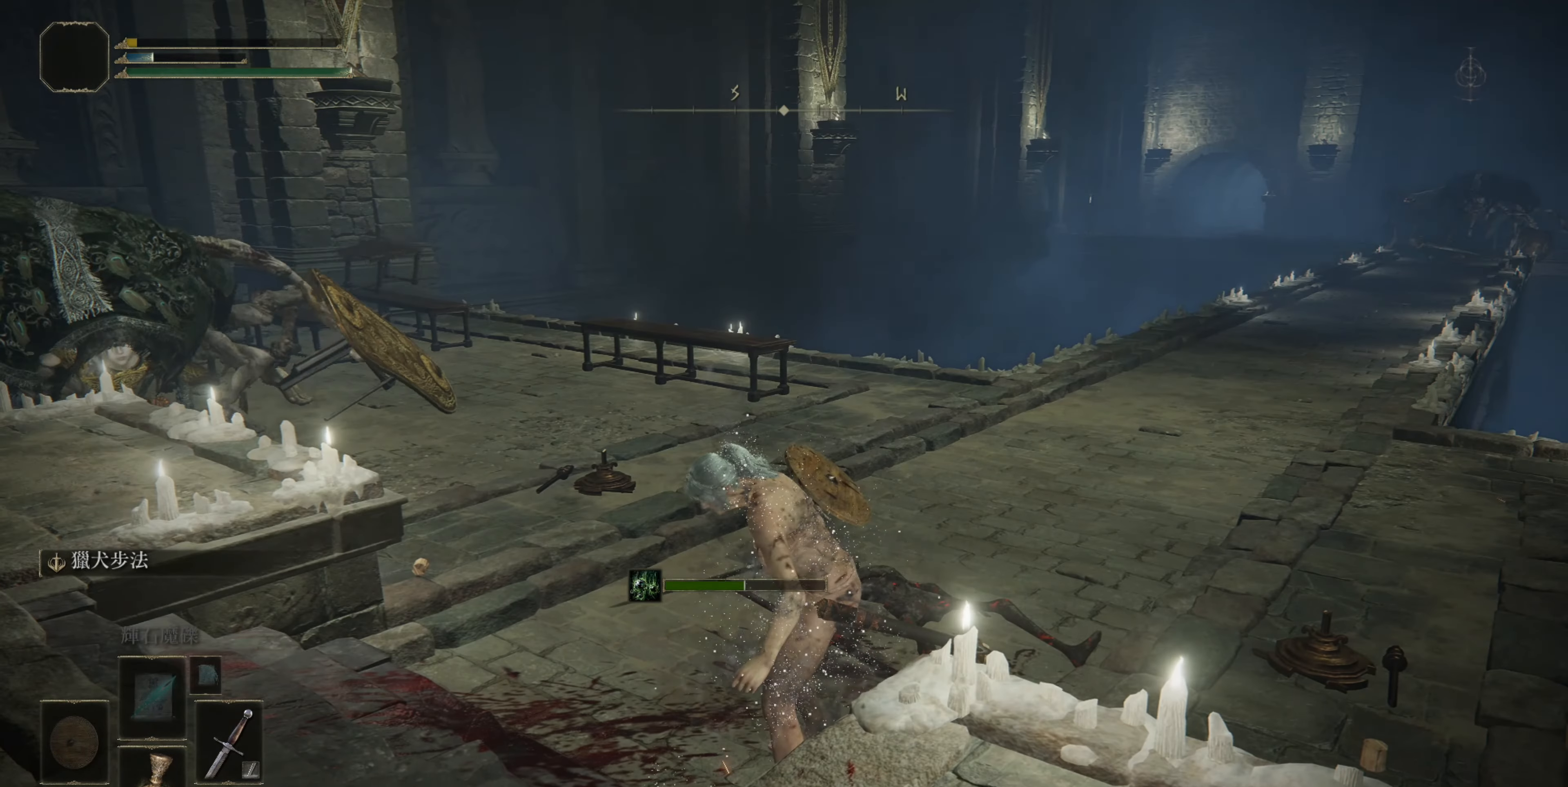
{"buttons": [], "left_stick": "center", "right_stick": "center", "events": []}
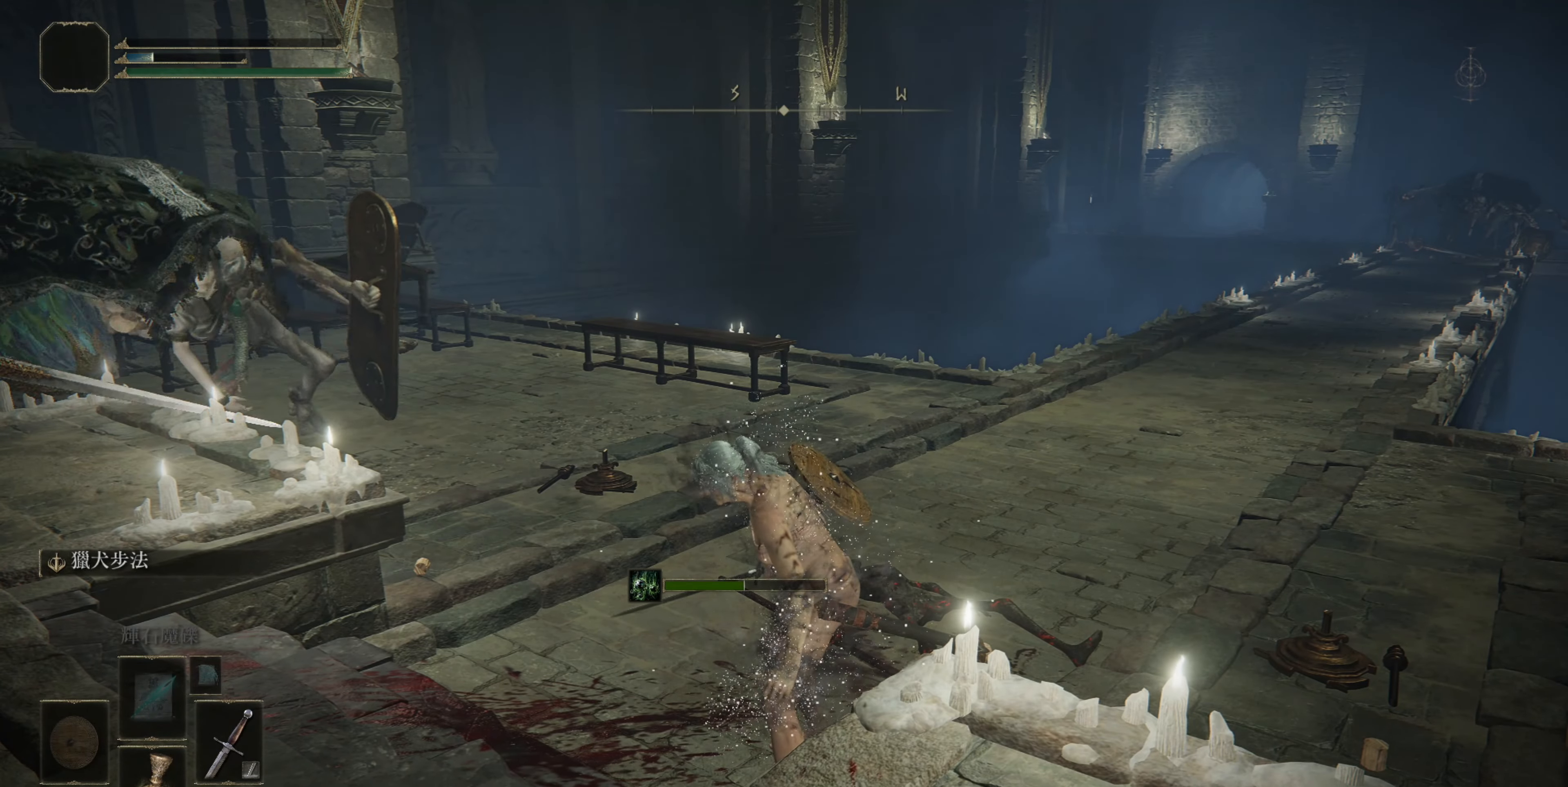
{"buttons": [], "left_stick": "center", "right_stick": "center", "events": []}
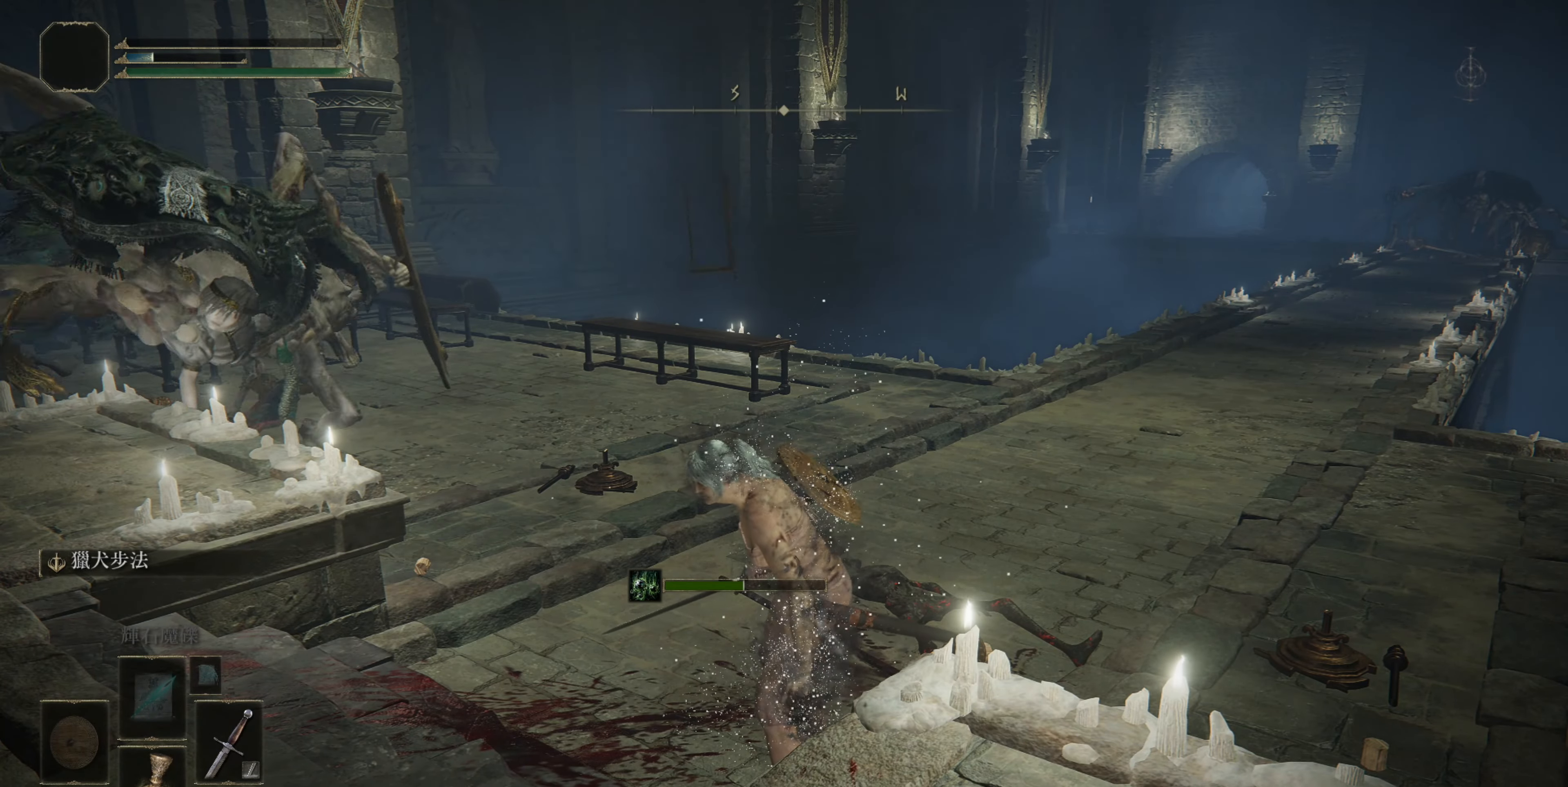
{"buttons": [], "left_stick": "center", "right_stick": "center", "events": []}
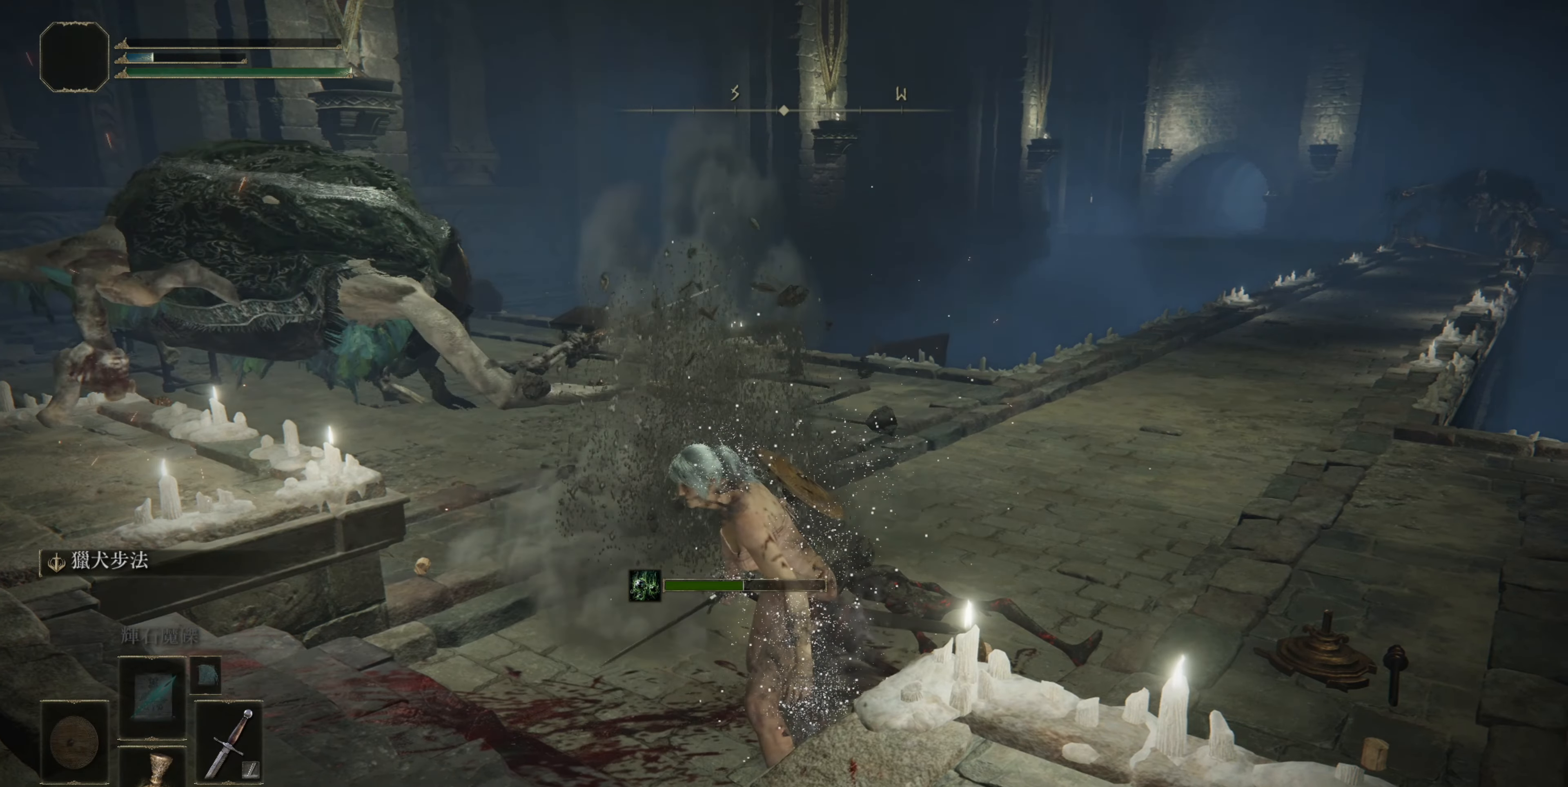
{"buttons": [], "left_stick": "center", "right_stick": "center", "events": []}
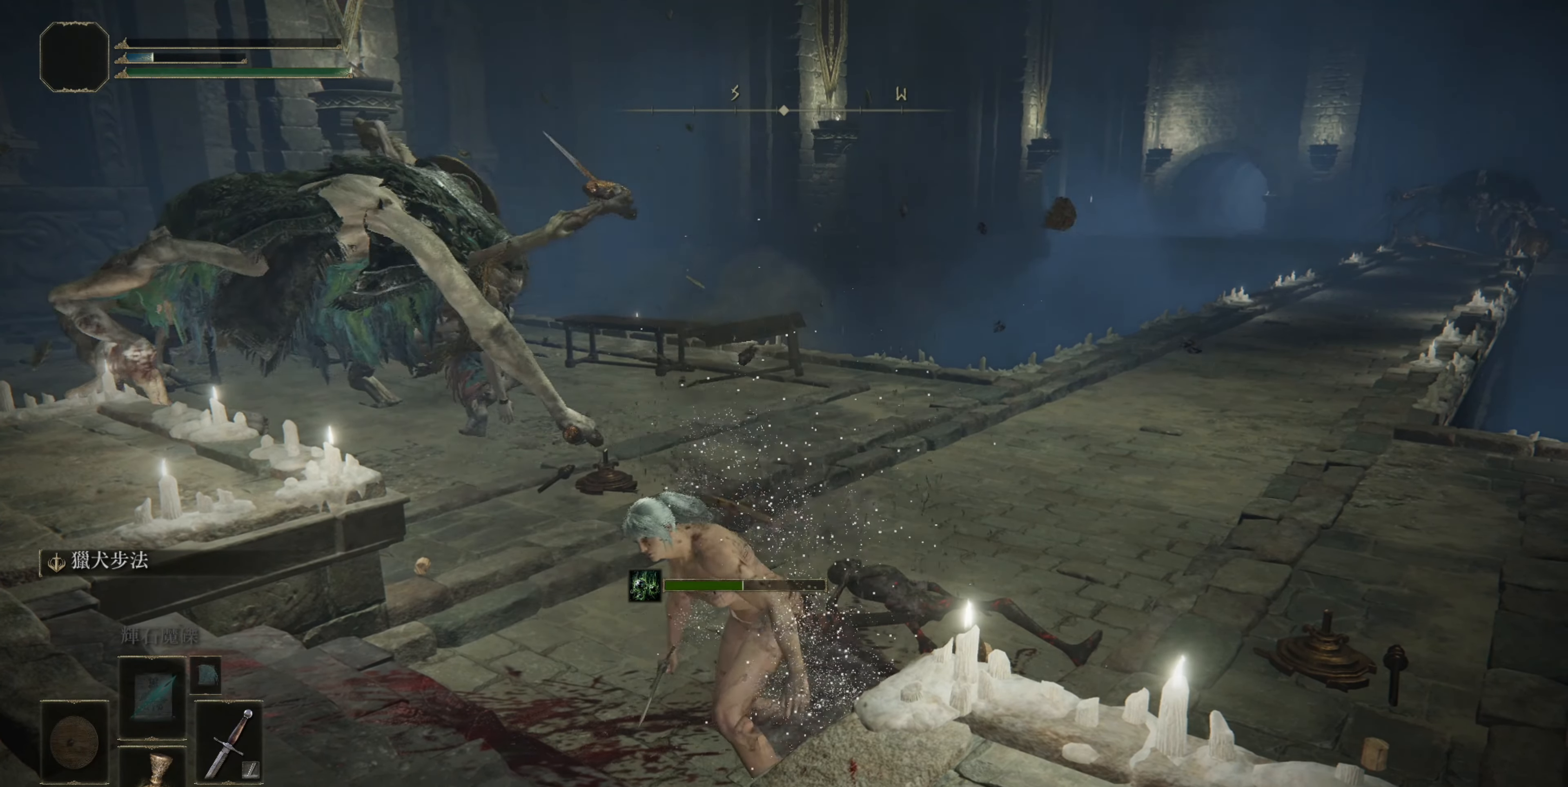
{"buttons": [], "left_stick": "center", "right_stick": "center", "events": []}
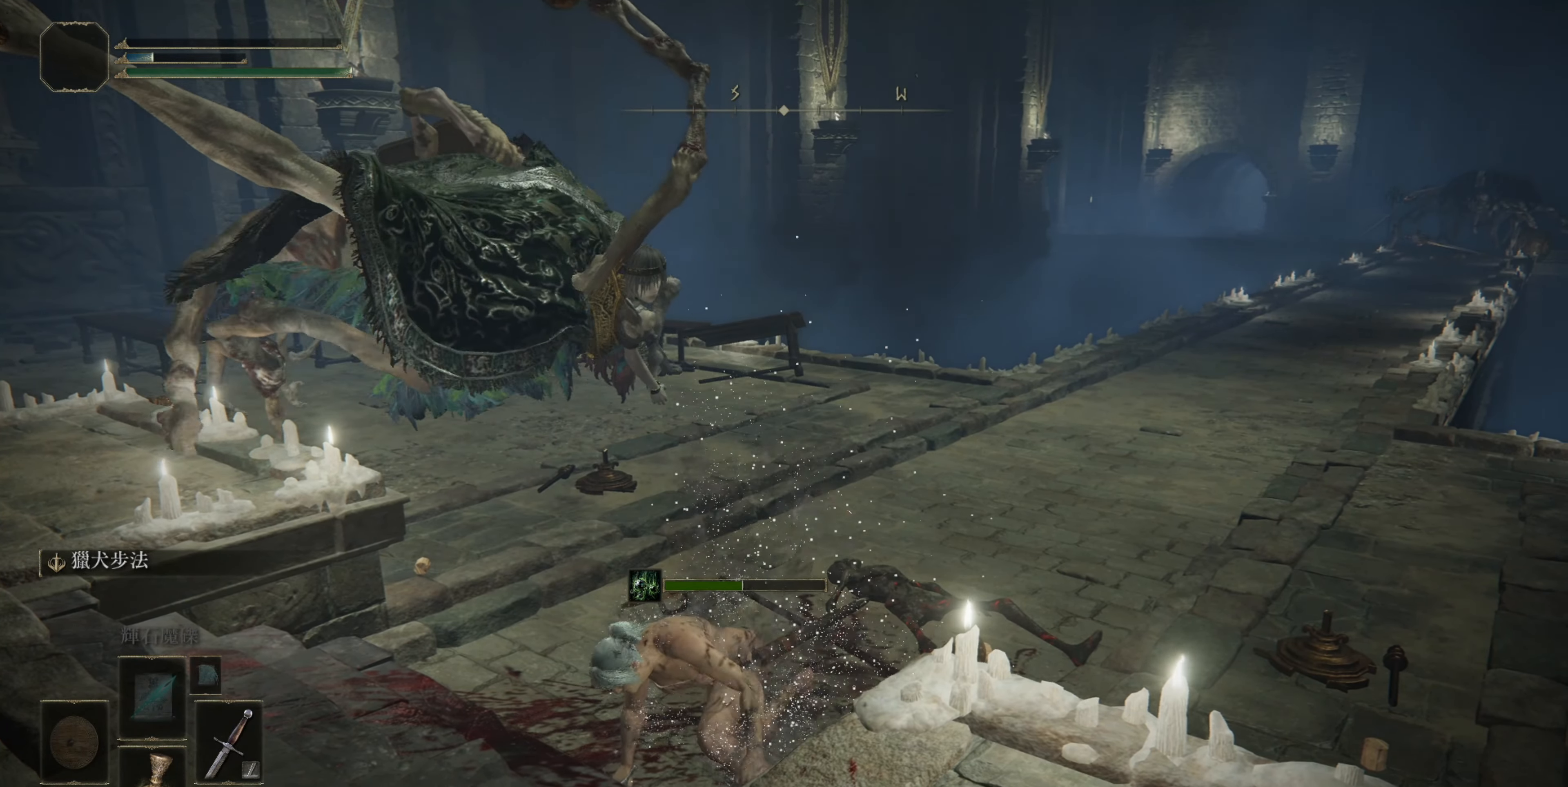
{"buttons": [], "left_stick": "center", "right_stick": "center", "events": []}
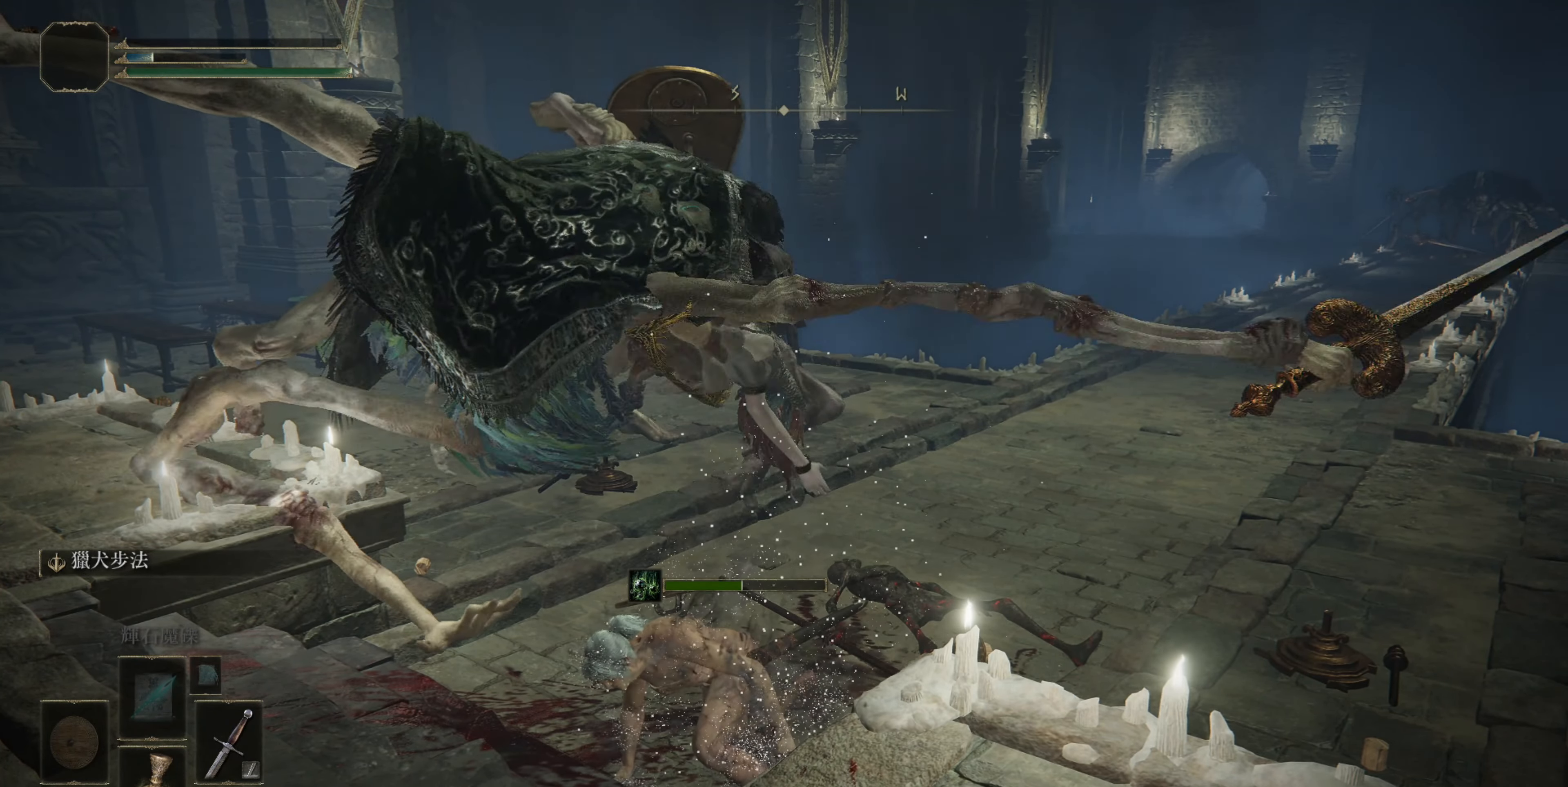
{"buttons": [], "left_stick": "center", "right_stick": "right", "events": [[433, "right_stick", "right"]]}
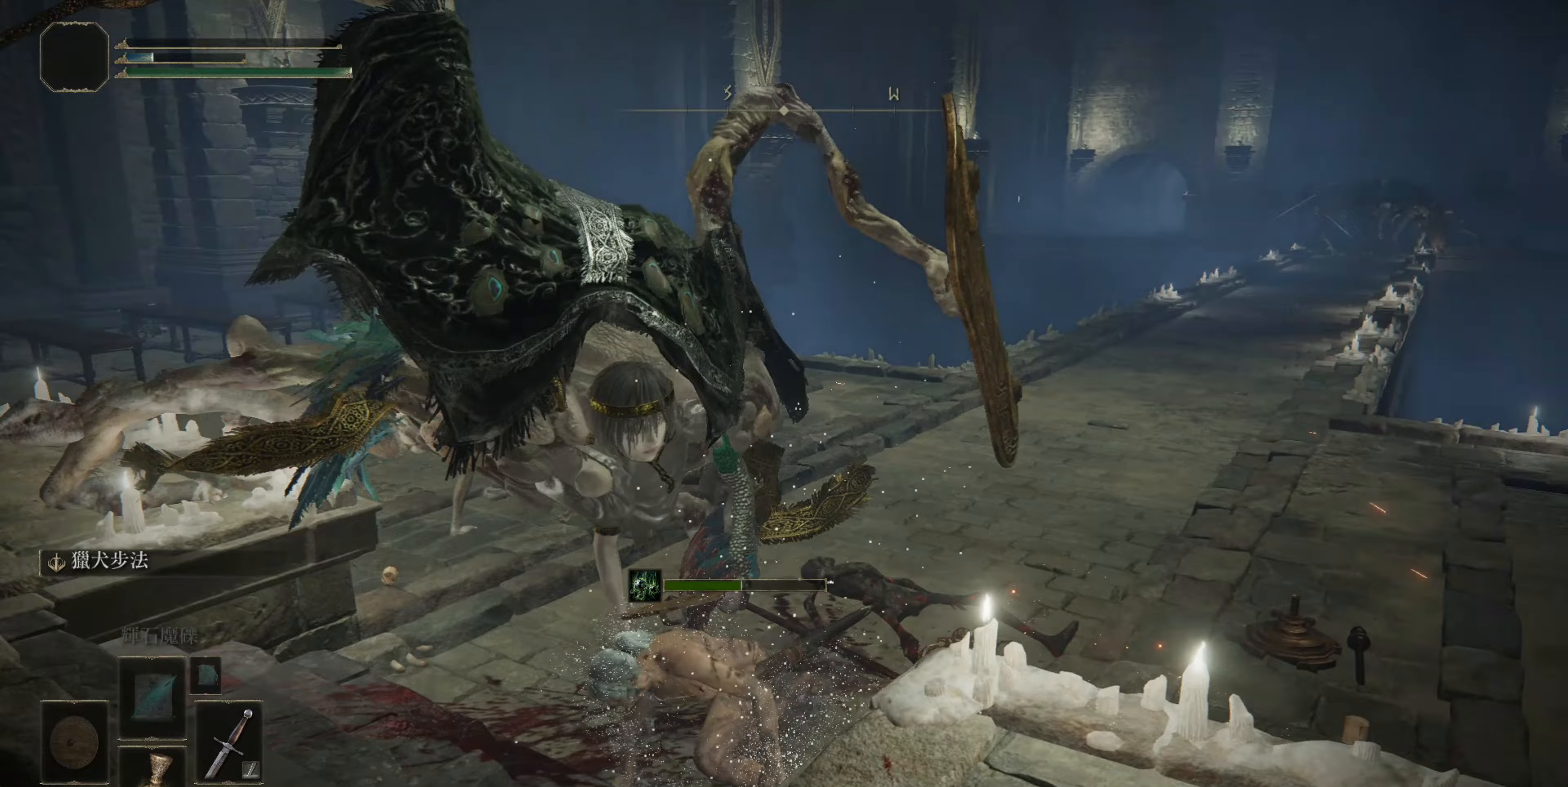
{"buttons": [], "left_stick": "center", "right_stick": "center", "events": [[133, "right_stick", "center"]]}